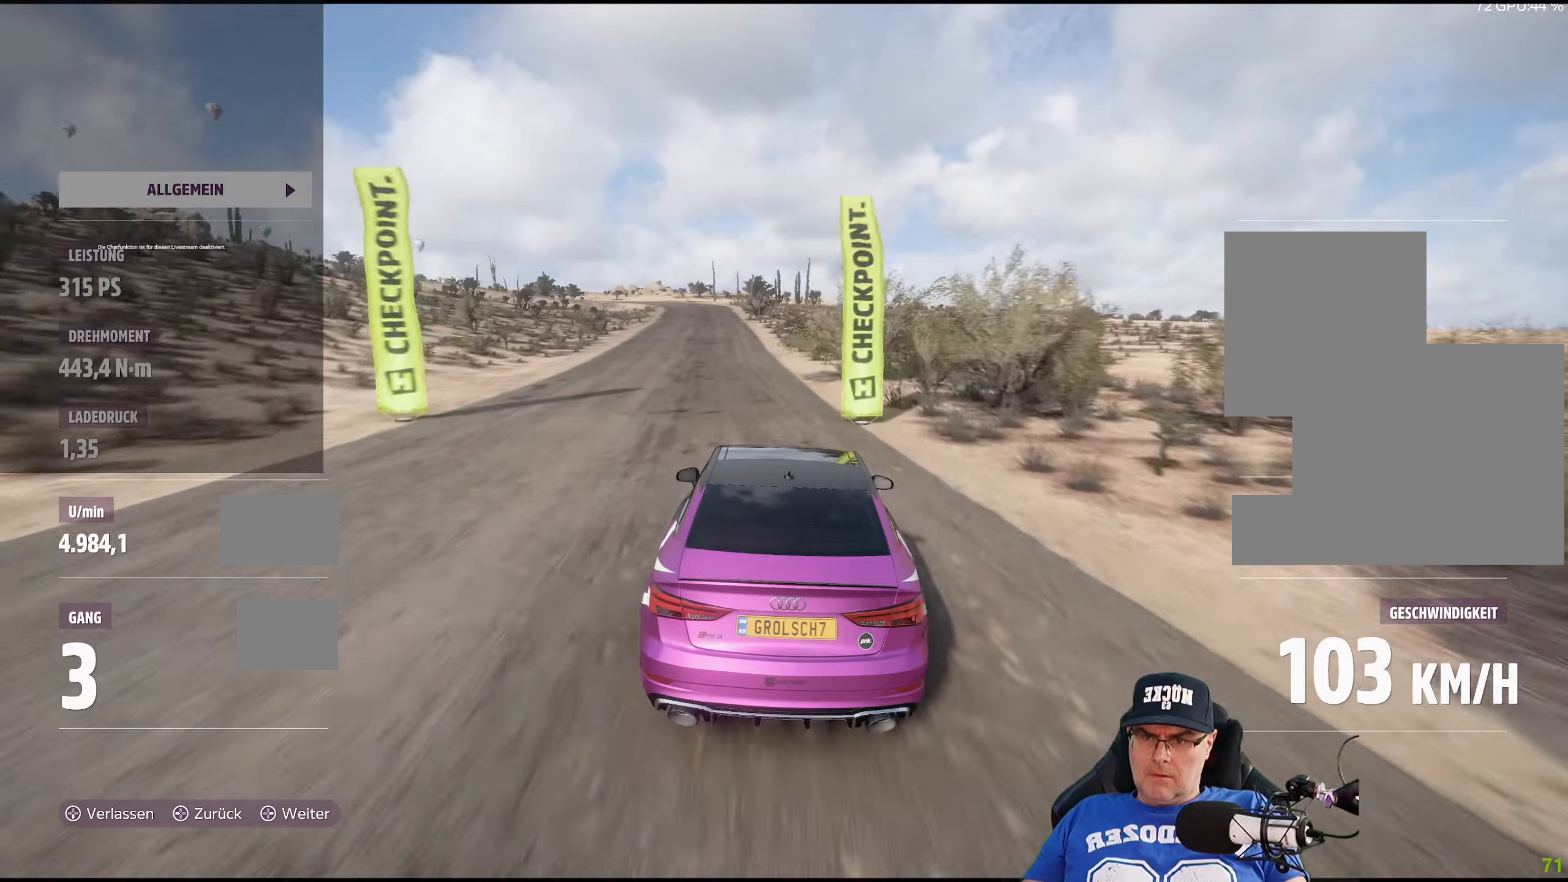
Gameplay with a controller (Xbox layout); each line is a JSON object with the inputs held at the frame after it. "events" lists button and stick changes between this image and that frame as [ms after this image, input, new state], when the widget could be followed in between.
{"buttons": ["R2"], "left_stick": "center", "right_stick": "center", "events": [[34, "left_stick", "left"], [200, "left_stick", "center"]]}
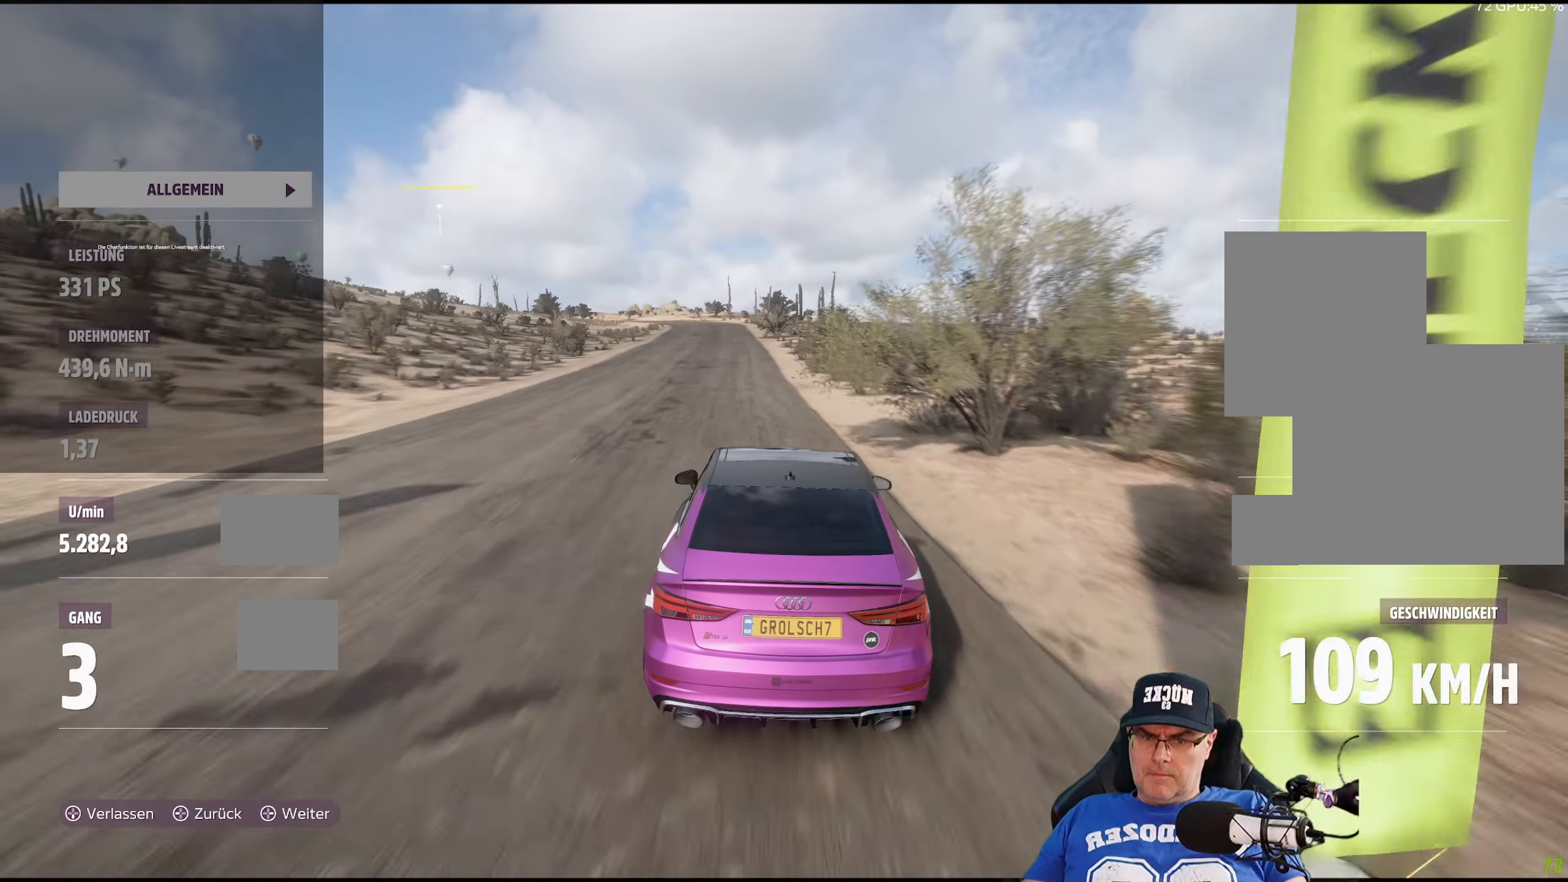
{"buttons": ["R2"], "left_stick": "left", "right_stick": "center", "events": [[134, "left_stick", "left"], [300, "left_stick", "center"], [450, "left_stick", "left"]]}
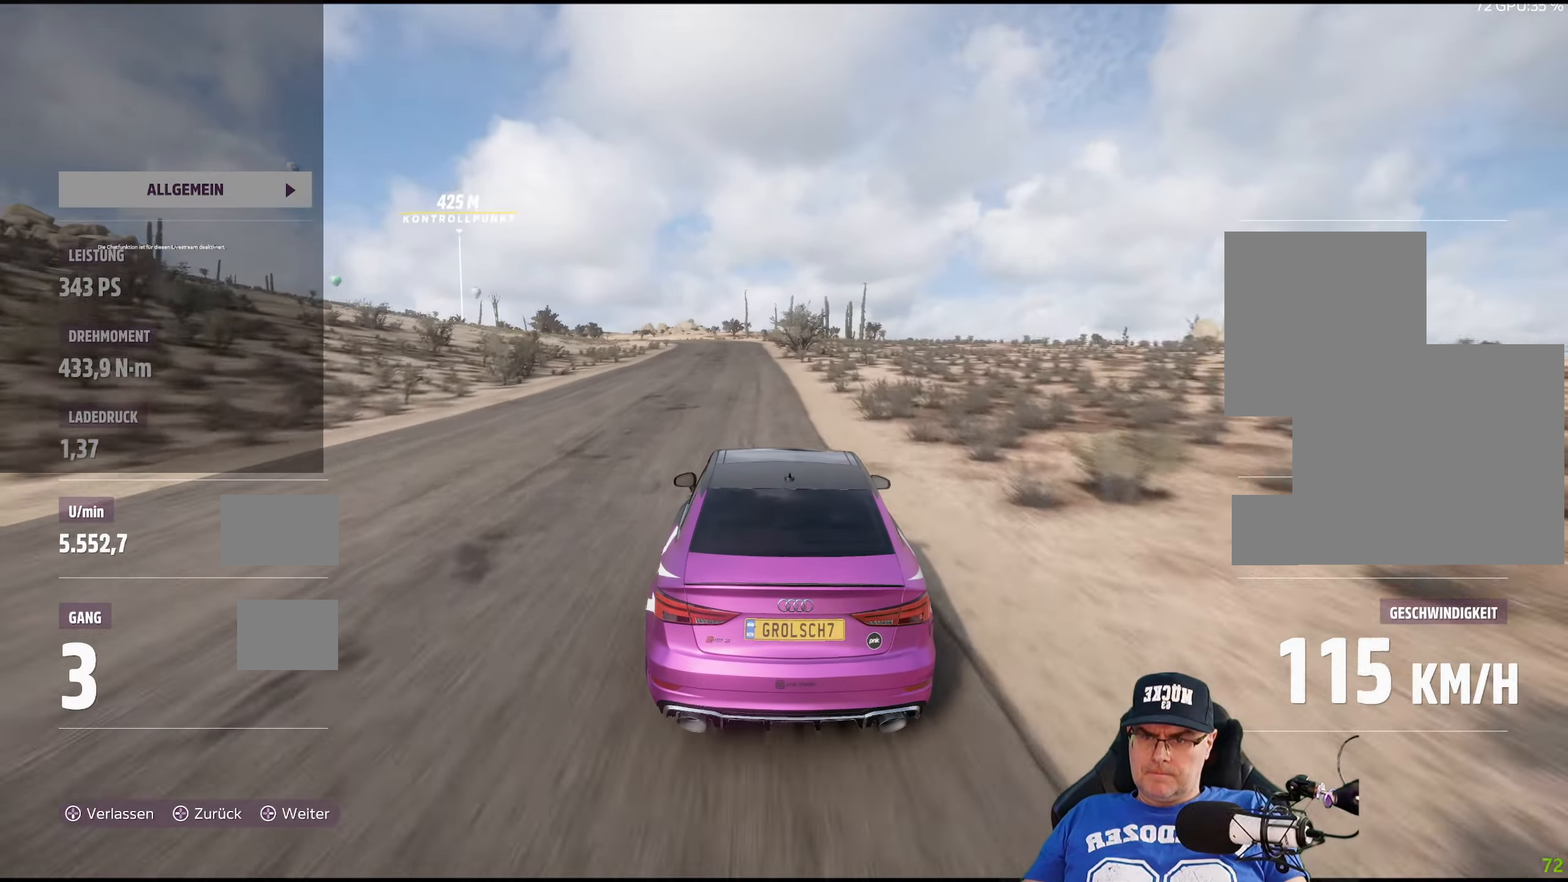
{"buttons": ["R2"], "left_stick": "center", "right_stick": "center", "events": [[117, "left_stick", "center"]]}
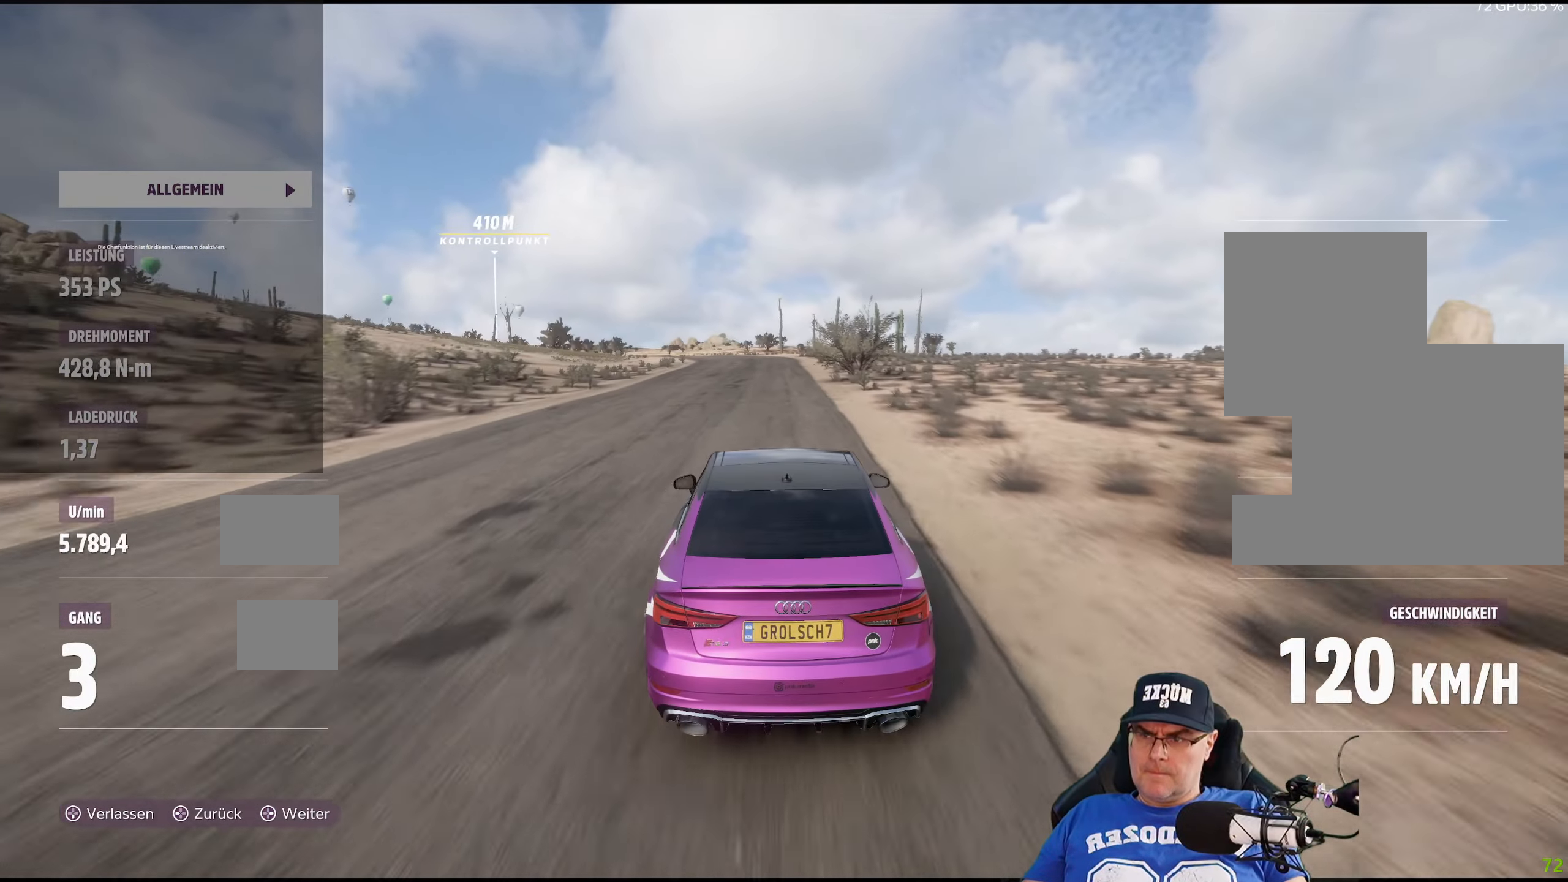
{"buttons": ["R2"], "left_stick": "center", "right_stick": "center", "events": [[17, "left_stick", "left"], [167, "left_stick", "center"]]}
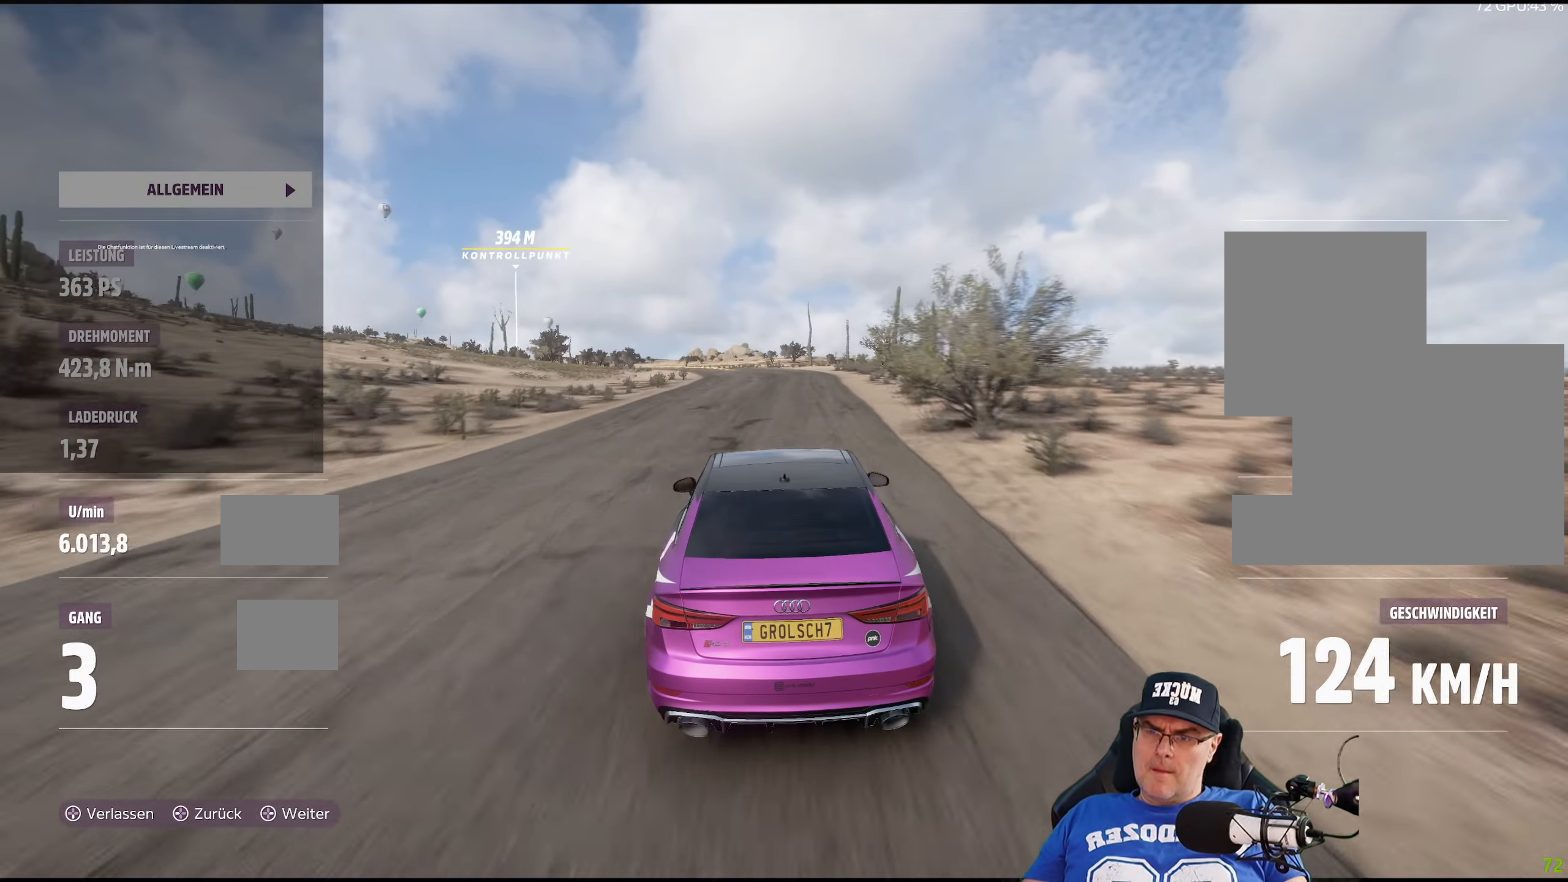
{"buttons": ["R2"], "left_stick": "left", "right_stick": "center", "events": [[100, "left_stick", "left"], [267, "left_stick", "center"], [367, "left_stick", "left"]]}
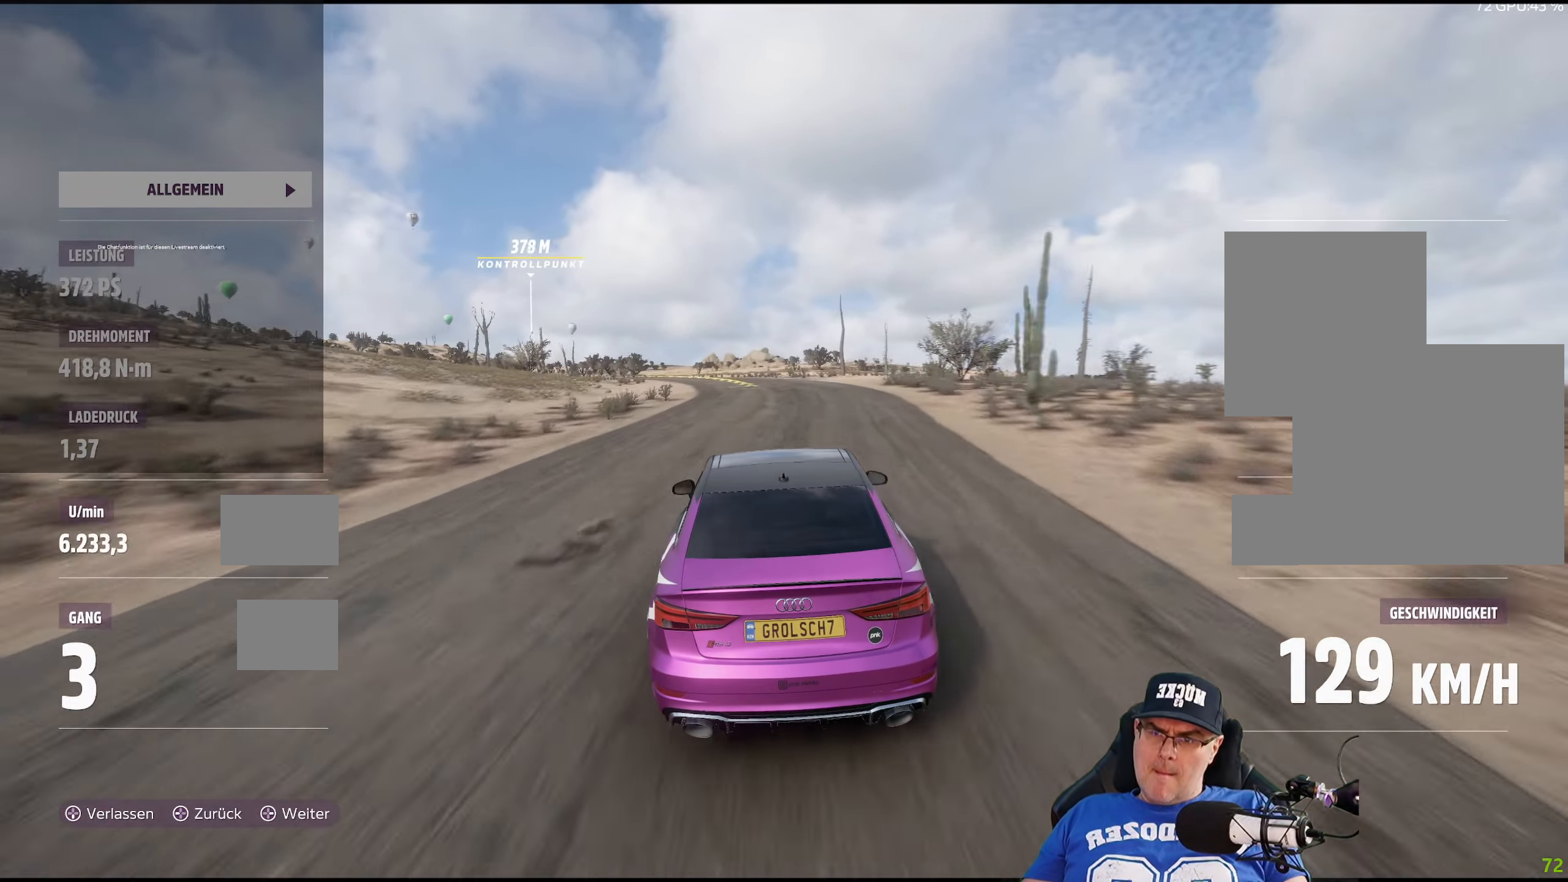
{"buttons": ["R2"], "left_stick": "center", "right_stick": "center", "events": [[100, "left_stick", "center"], [267, "left_stick", "left"], [450, "left_stick", "center"]]}
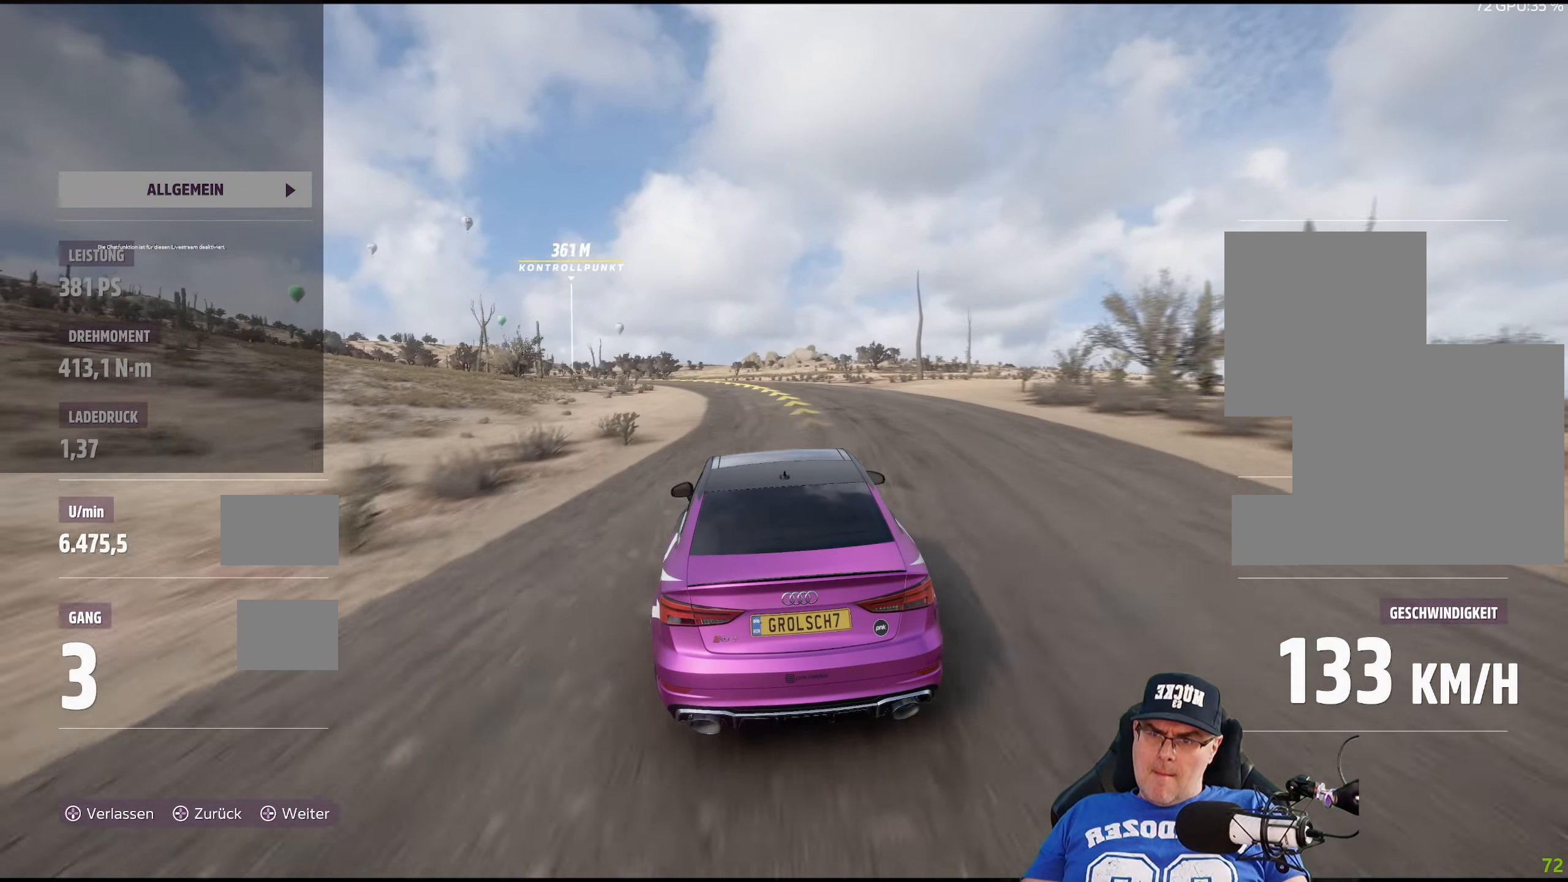
{"buttons": ["R2"], "left_stick": "left", "right_stick": "center", "events": [[84, "left_stick", "left"], [267, "left_stick", "center"], [367, "left_stick", "left"]]}
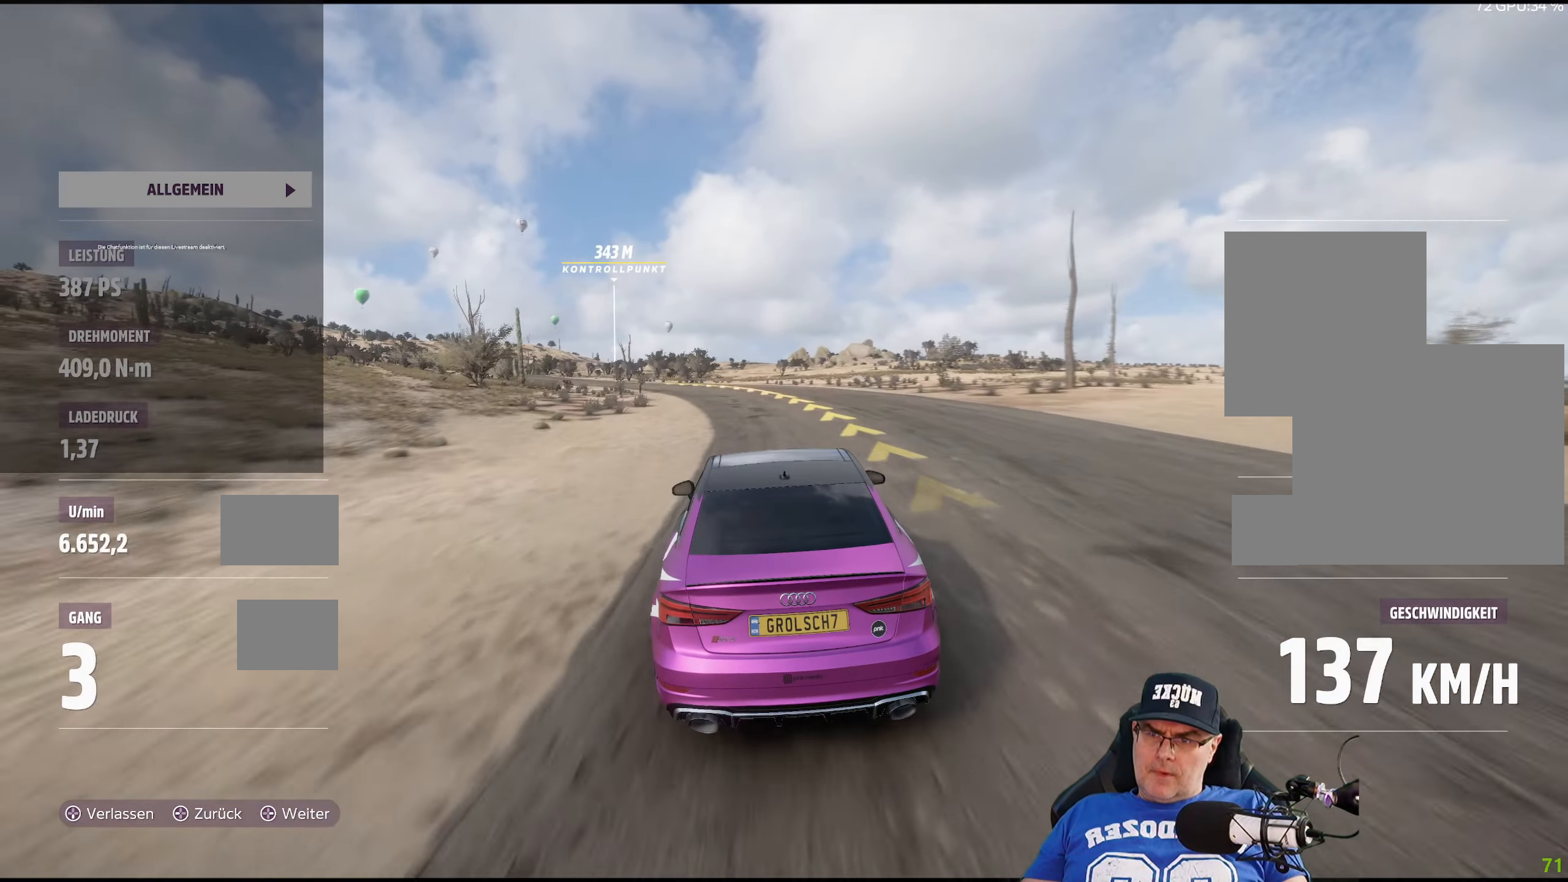
{"buttons": ["R2"], "left_stick": "left", "right_stick": "center", "events": [[234, "left_stick", "center"], [334, "left_stick", "left"]]}
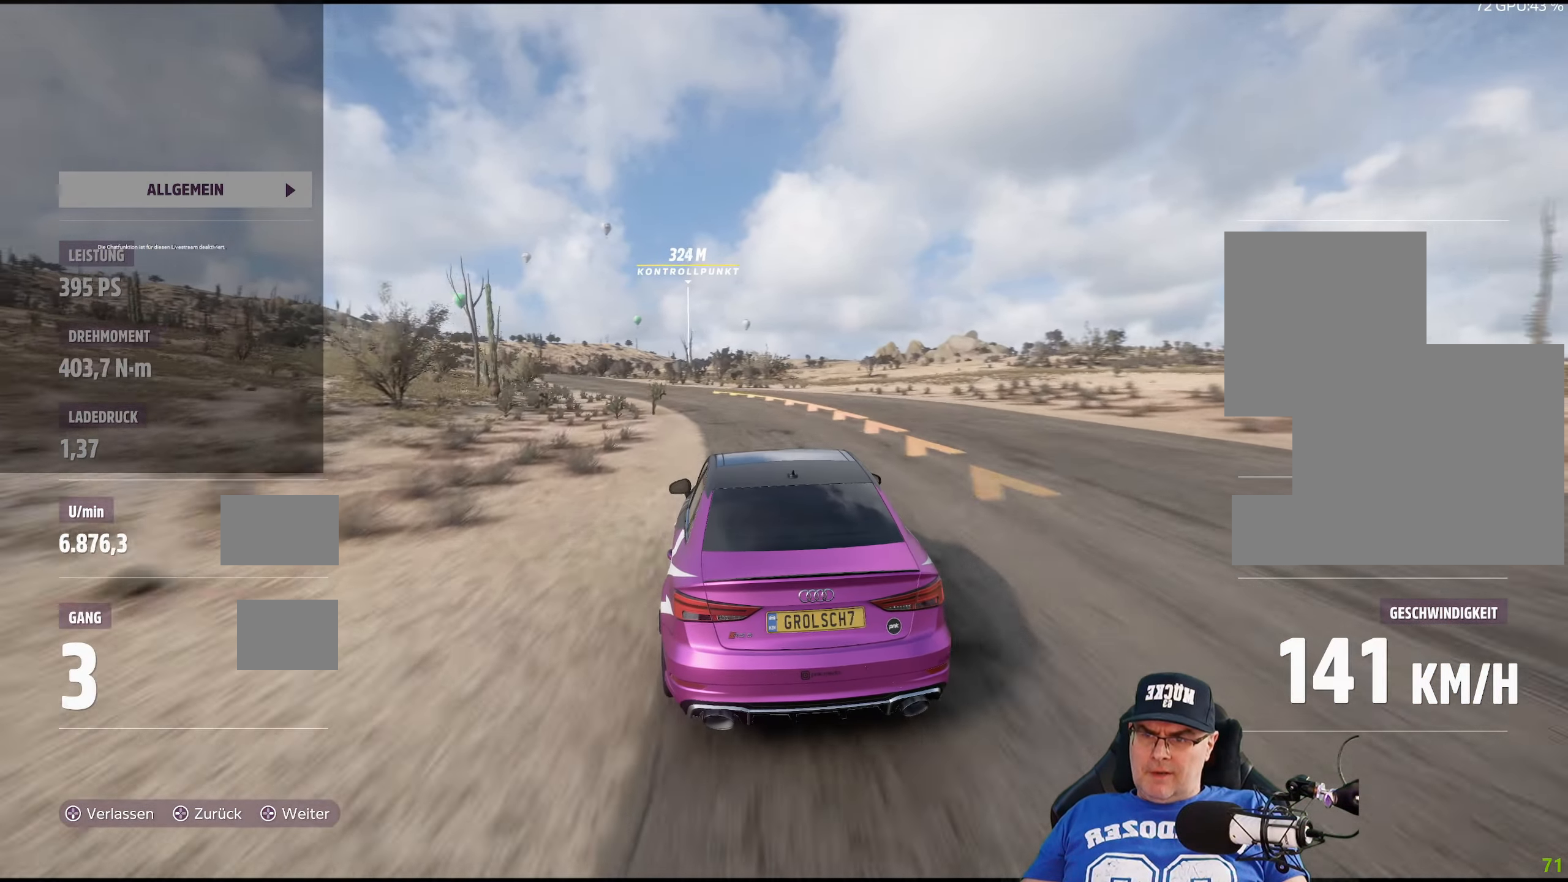
{"buttons": ["R2"], "left_stick": "left", "right_stick": "center", "events": [[250, "left_stick", "center"], [384, "left_stick", "left"]]}
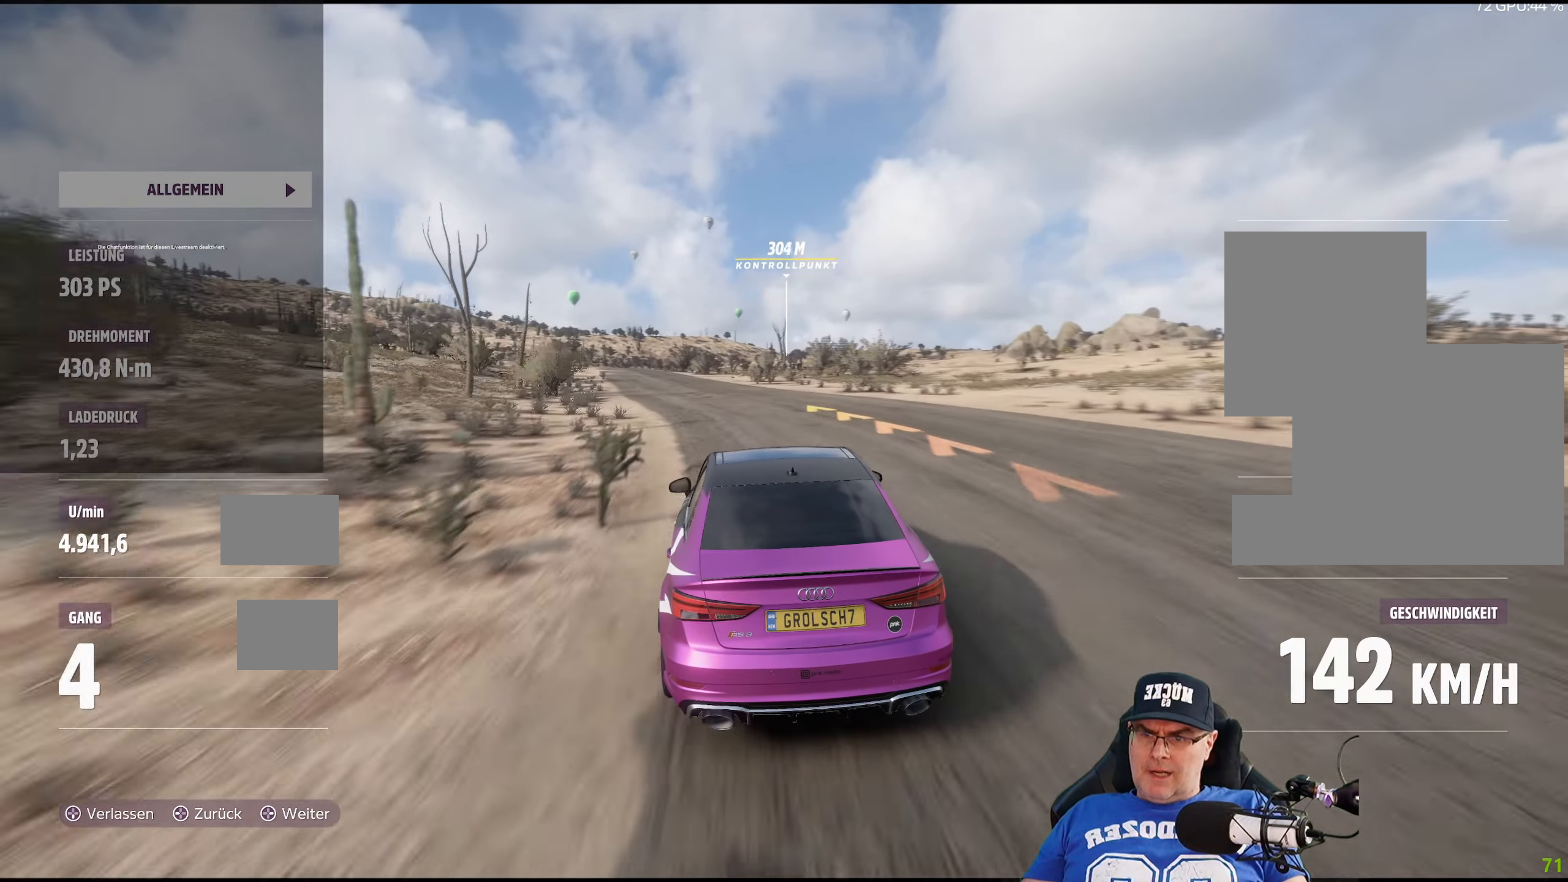
{"buttons": ["R2"], "left_stick": "left", "right_stick": "center", "events": [[200, "left_stick", "center"], [334, "left_stick", "left"]]}
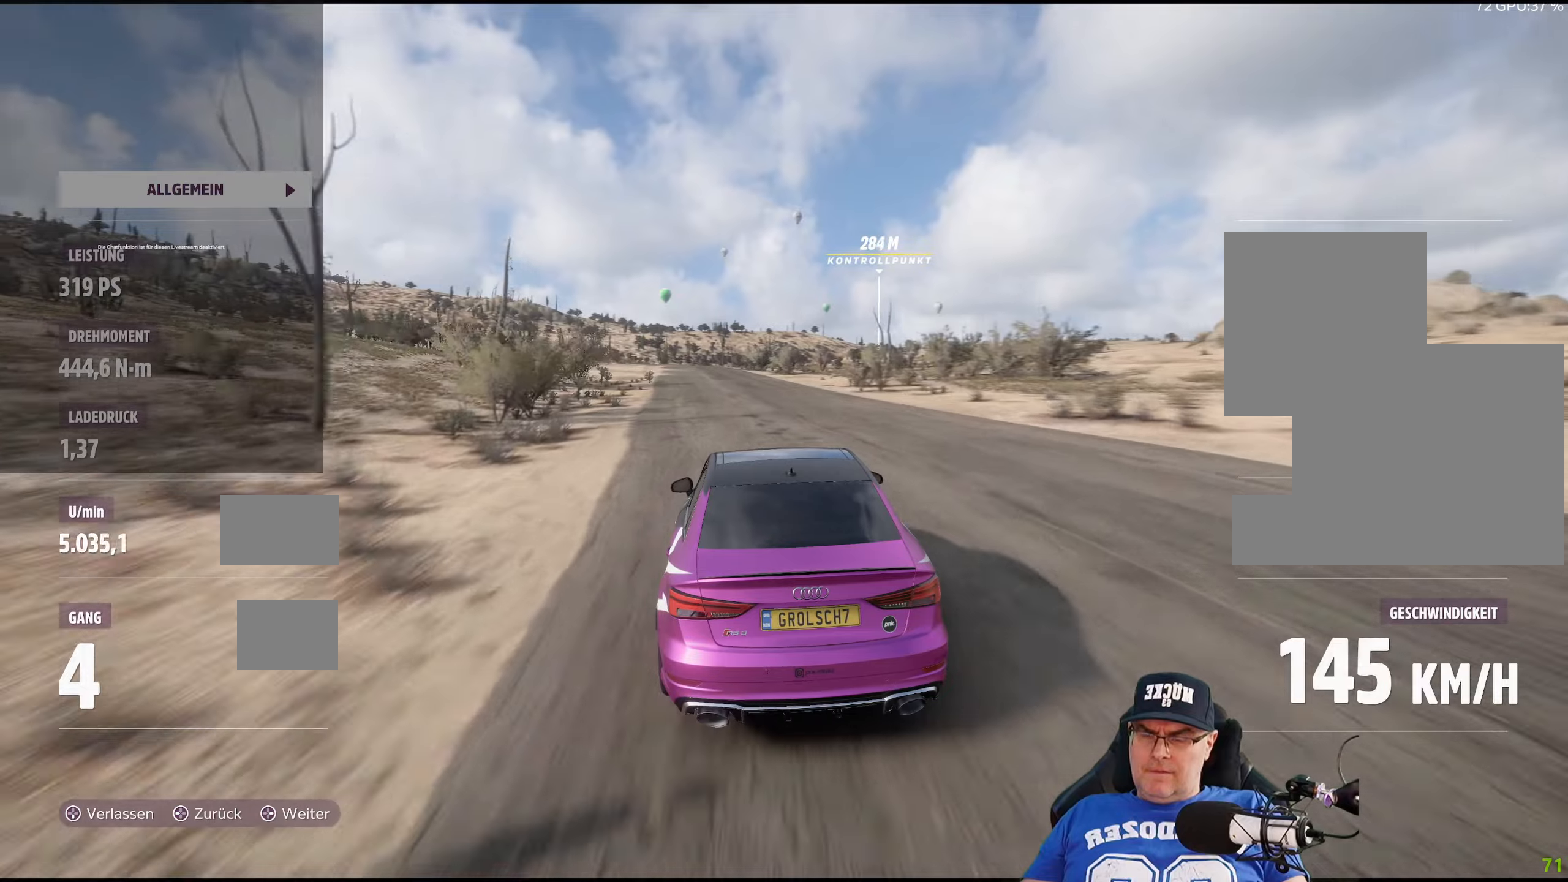
{"buttons": ["R2"], "left_stick": "center", "right_stick": "center", "events": [[33, "left_stick", "center"], [216, "left_stick", "left"], [366, "left_stick", "center"]]}
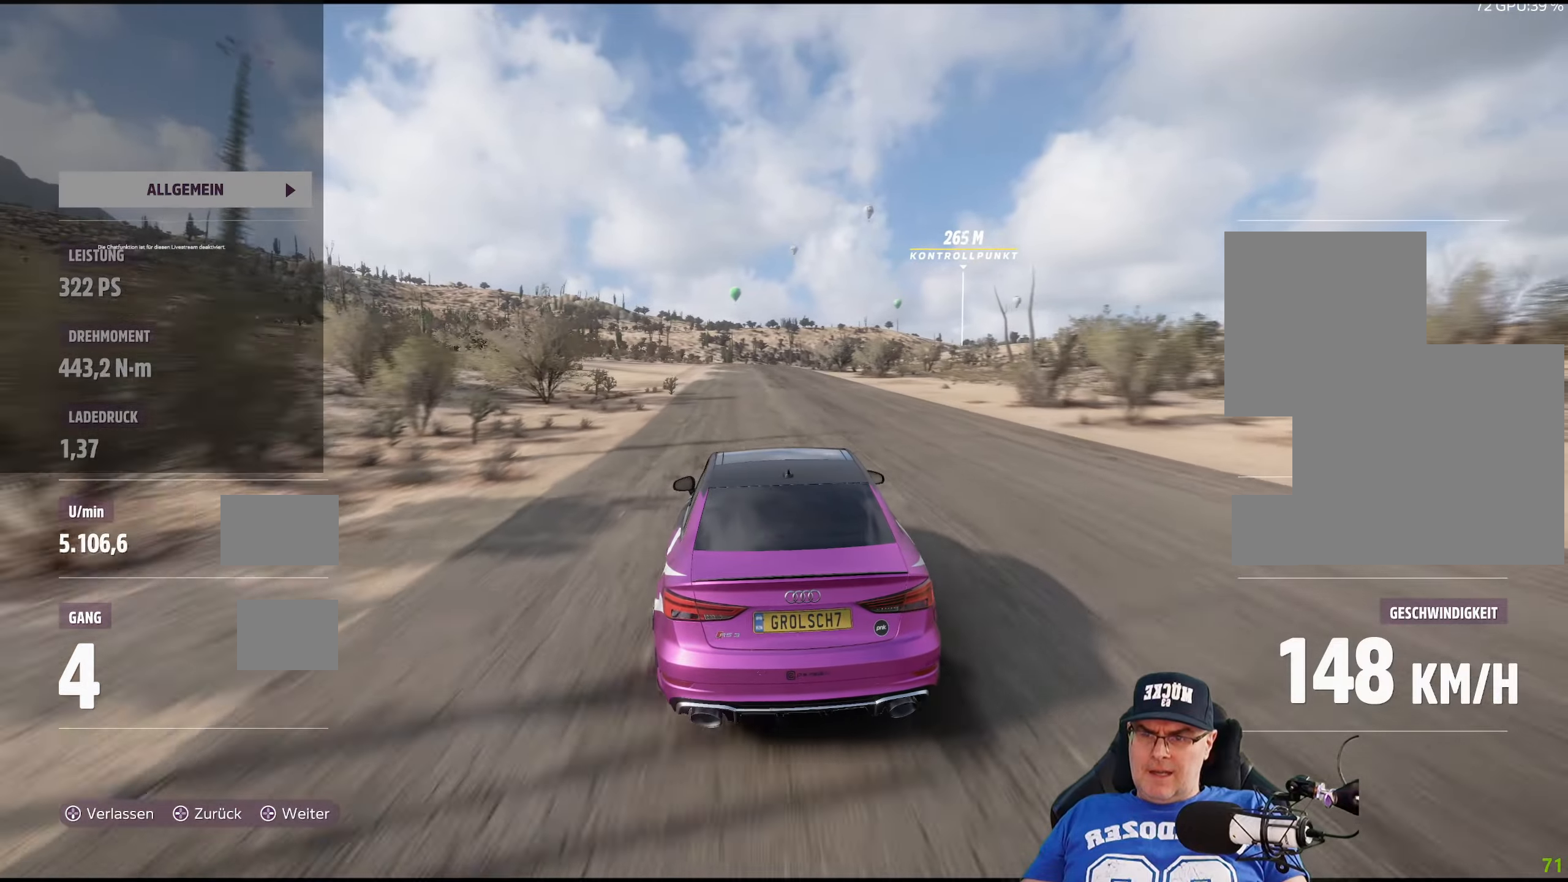
{"buttons": ["R2"], "left_stick": "center", "right_stick": "center", "events": [[83, "left_stick", "left"], [250, "left_stick", "center"]]}
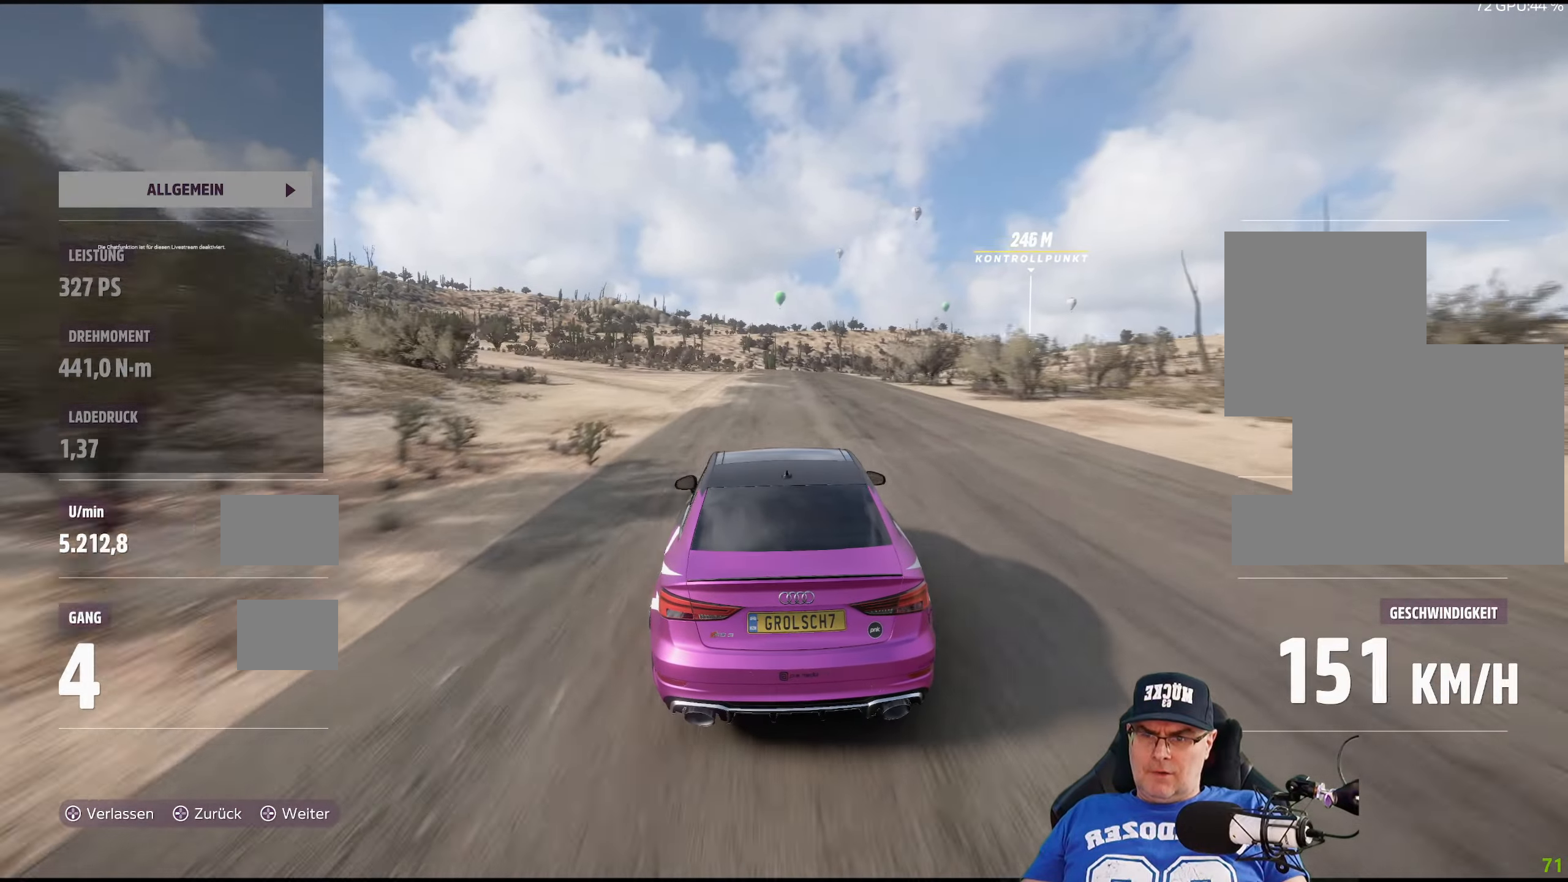
{"buttons": ["R2"], "left_stick": "center", "right_stick": "center", "events": []}
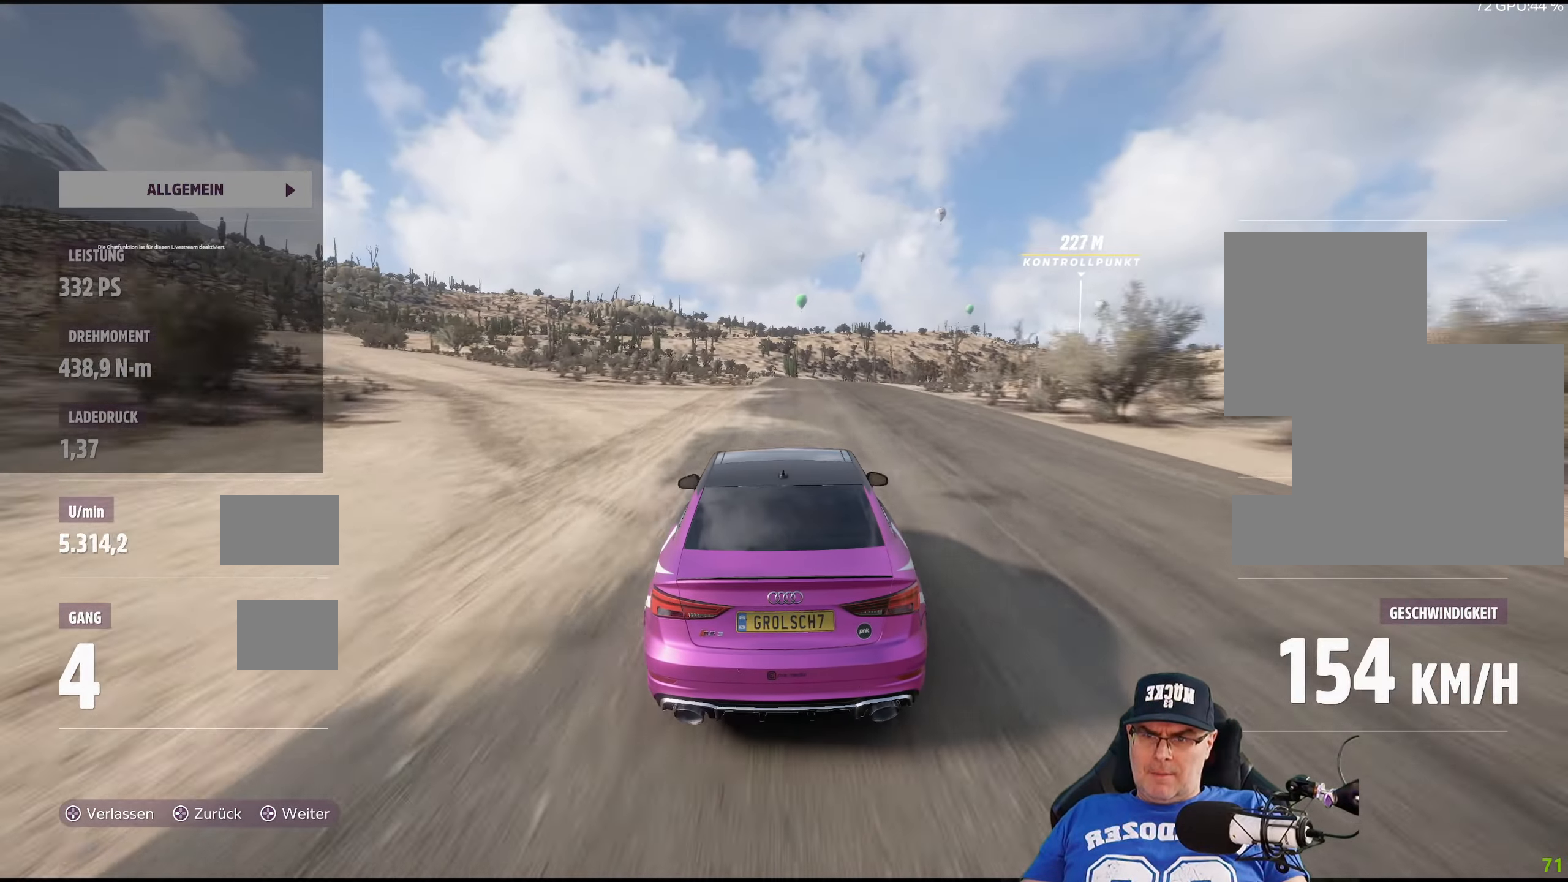
{"buttons": ["R2"], "left_stick": "center", "right_stick": "center", "events": [[216, "left_stick", "right"], [316, "left_stick", "center"]]}
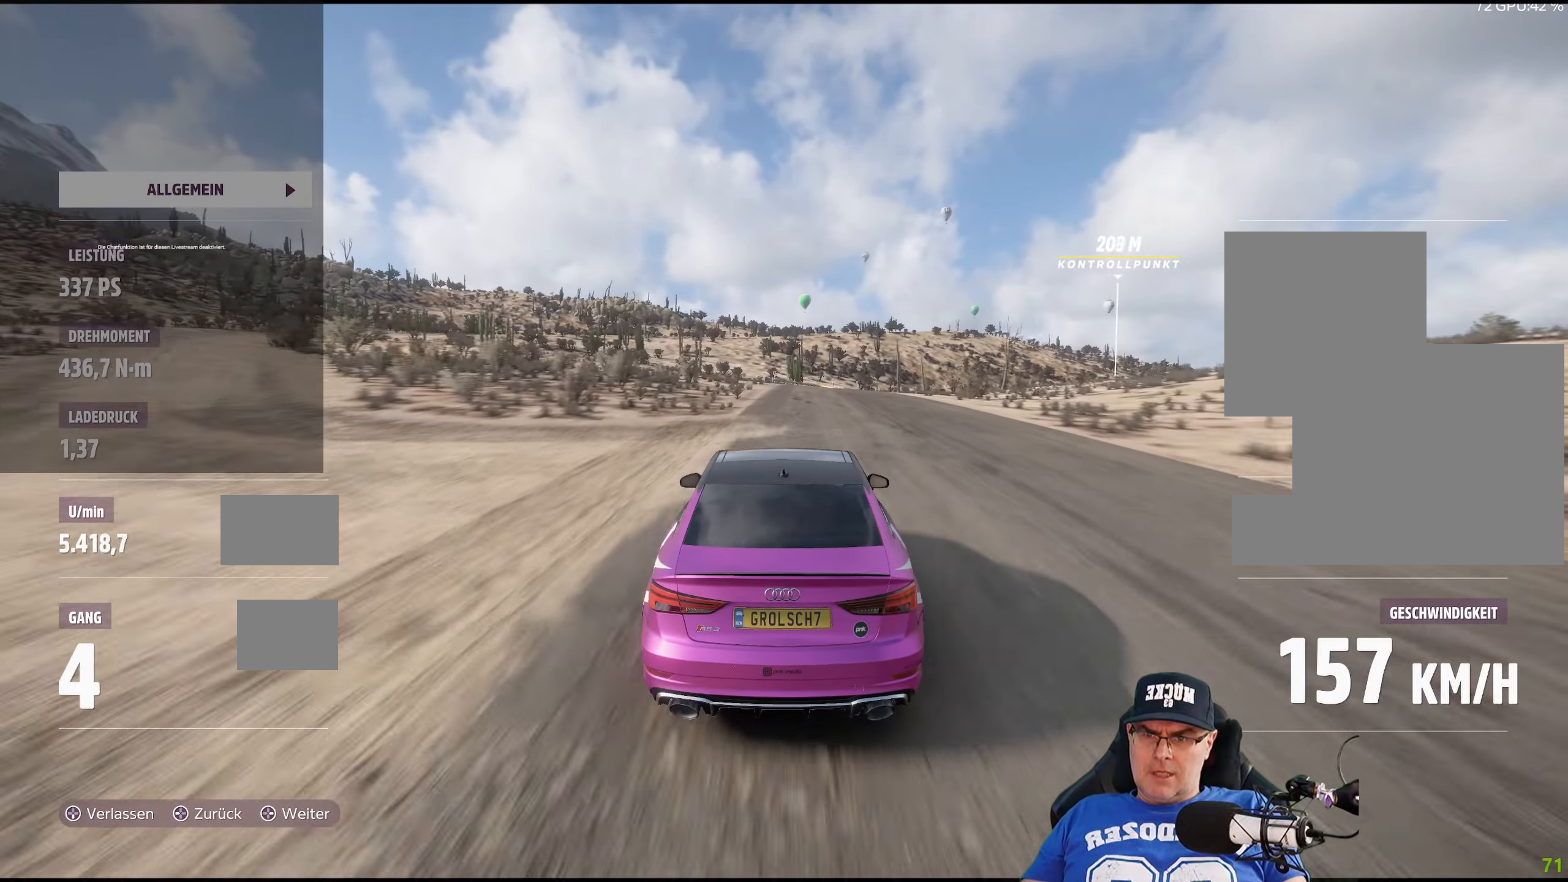
{"buttons": ["R2"], "left_stick": "right", "right_stick": "center", "events": [[466, "left_stick", "right"]]}
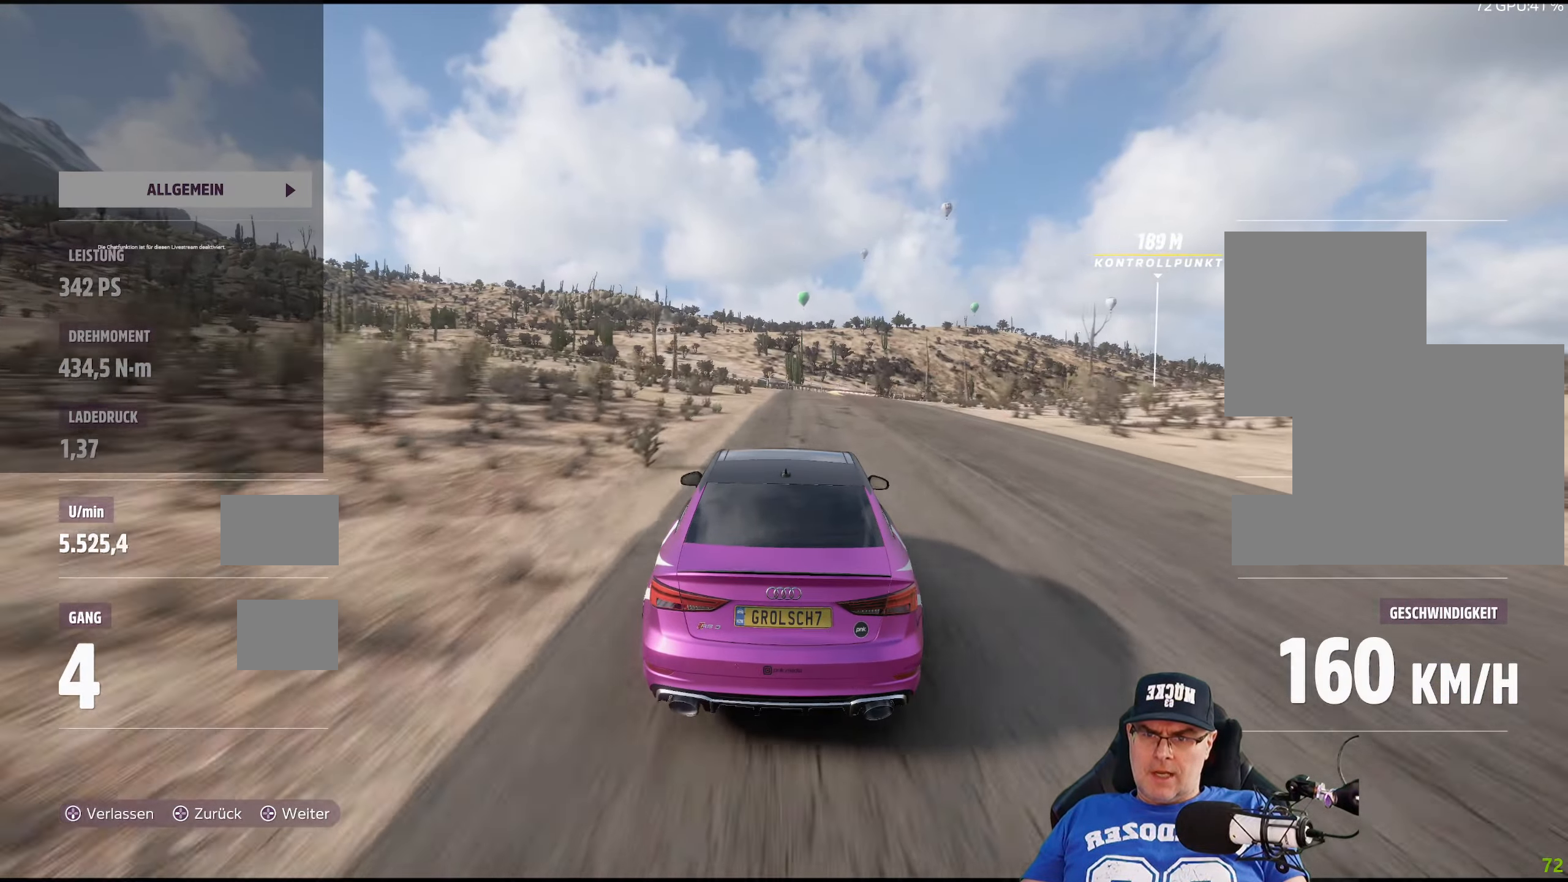
{"buttons": ["R2"], "left_stick": "center", "right_stick": "center", "events": [[83, "left_stick", "center"], [283, "left_stick", "down-right"], [483, "left_stick", "center"]]}
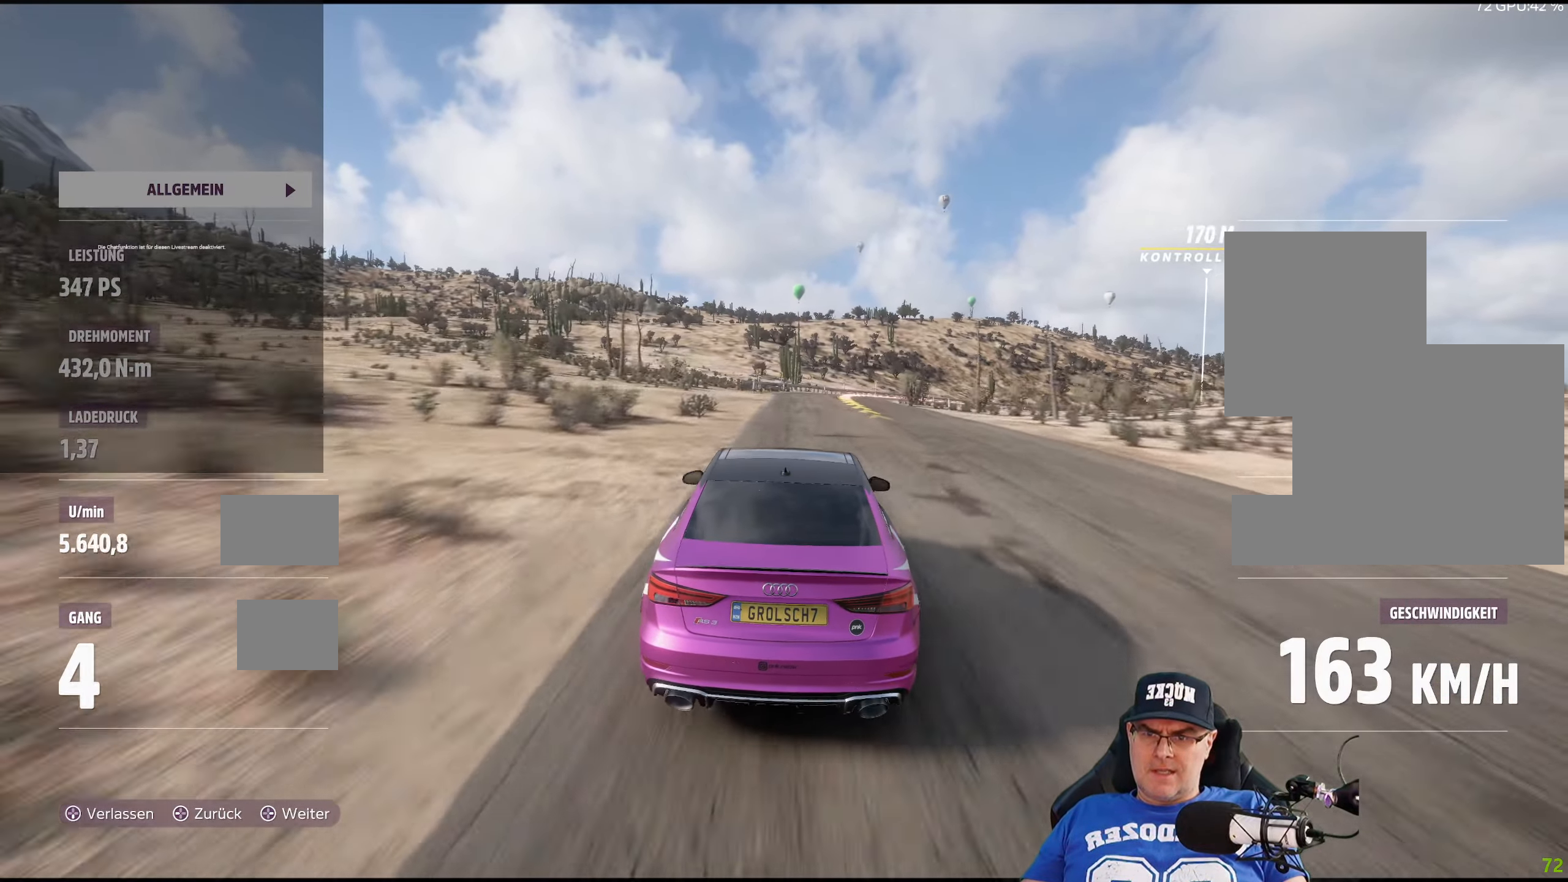
{"buttons": ["L2"], "left_stick": "down-right", "right_stick": "center", "events": [[33, "R2", "up"], [250, "L2", "down"], [466, "left_stick", "down-right"]]}
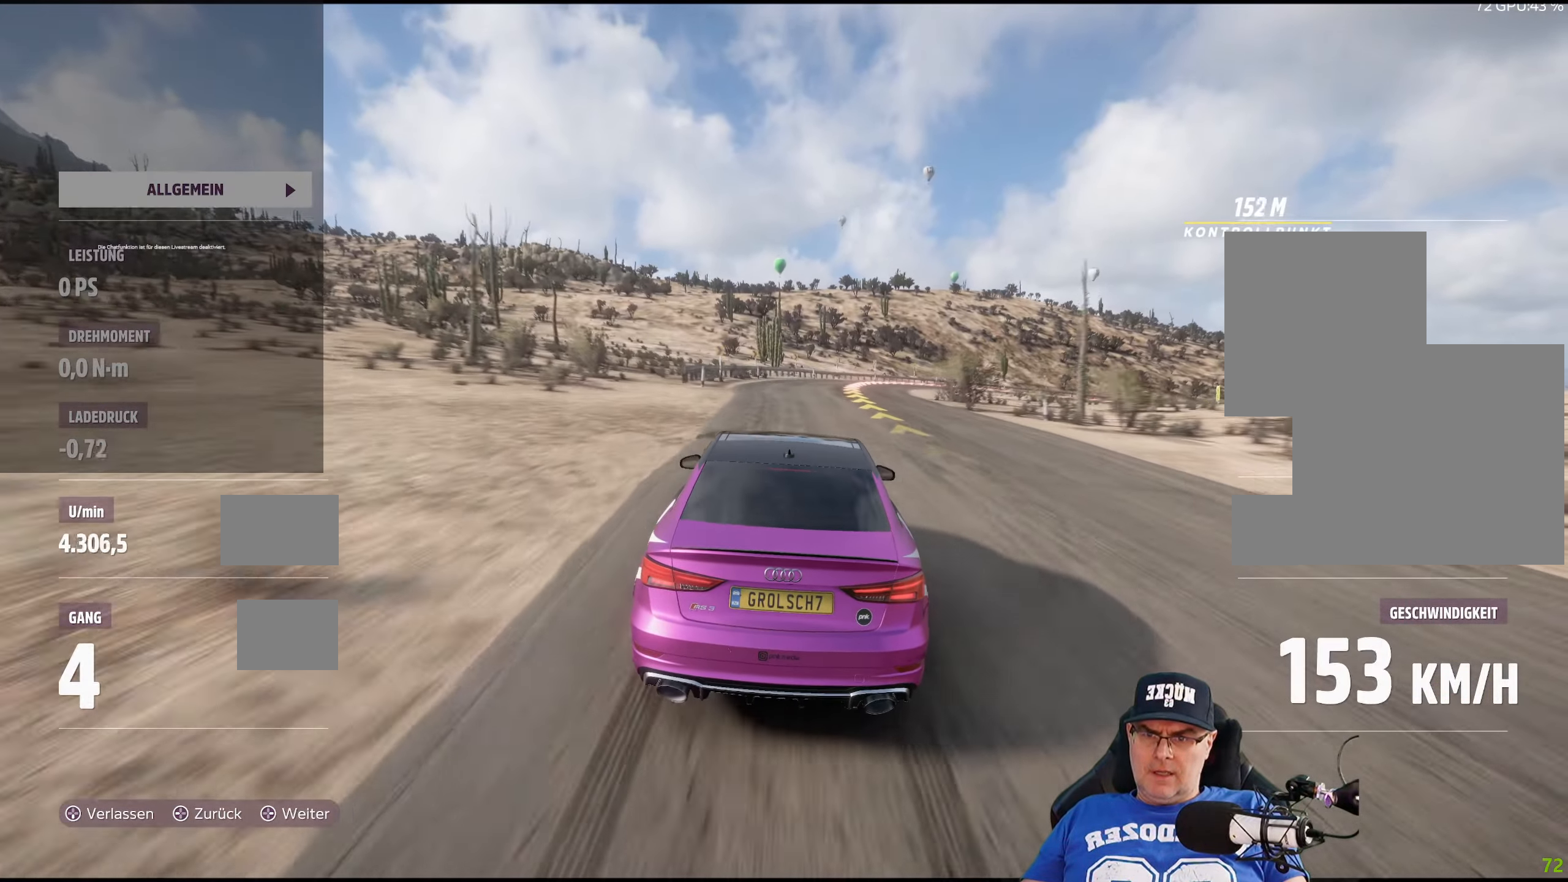
{"buttons": [], "left_stick": "down-right", "right_stick": "center", "events": [[66, "L2", "up"]]}
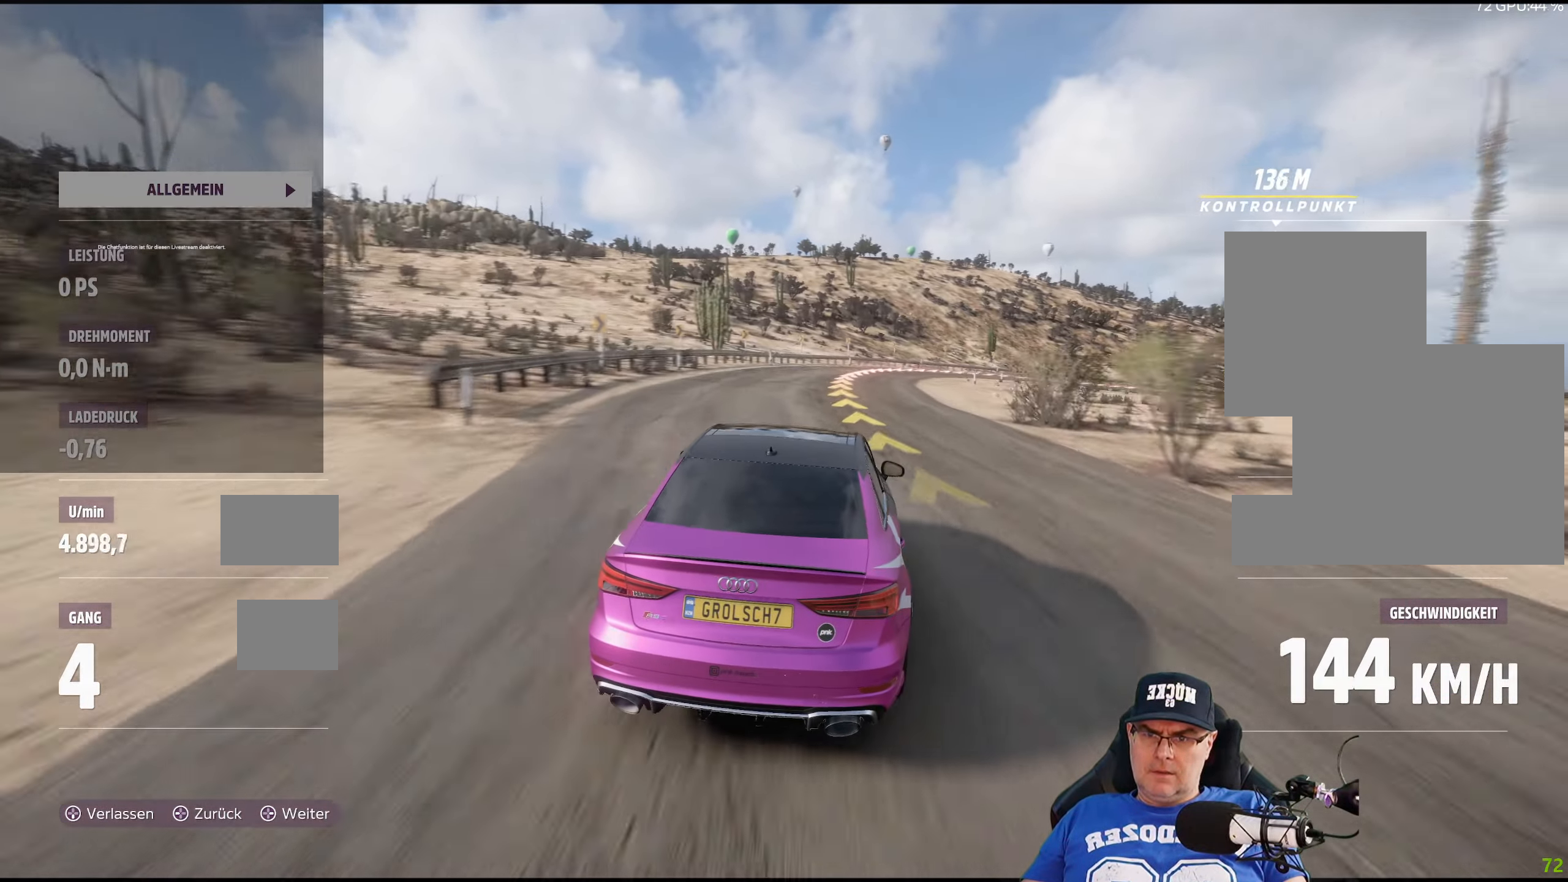
{"buttons": [], "left_stick": "center", "right_stick": "center", "events": [[233, "left_stick", "center"]]}
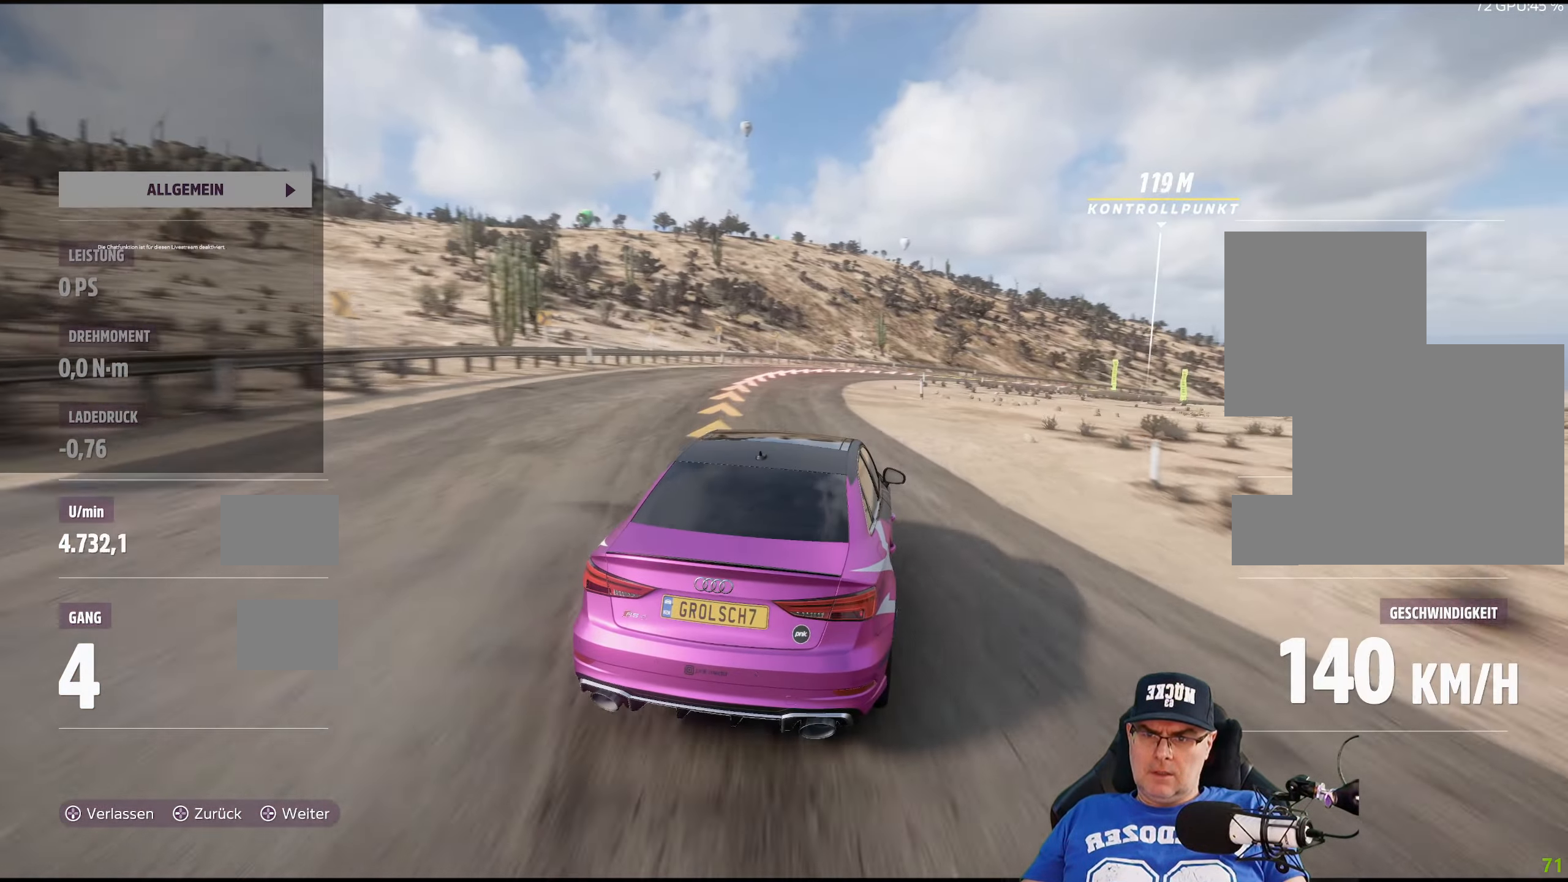
{"buttons": [], "left_stick": "center", "right_stick": "center", "events": [[83, "R2", "down"], [83, "left_stick", "left"], [316, "left_stick", "center"], [400, "R2", "up"]]}
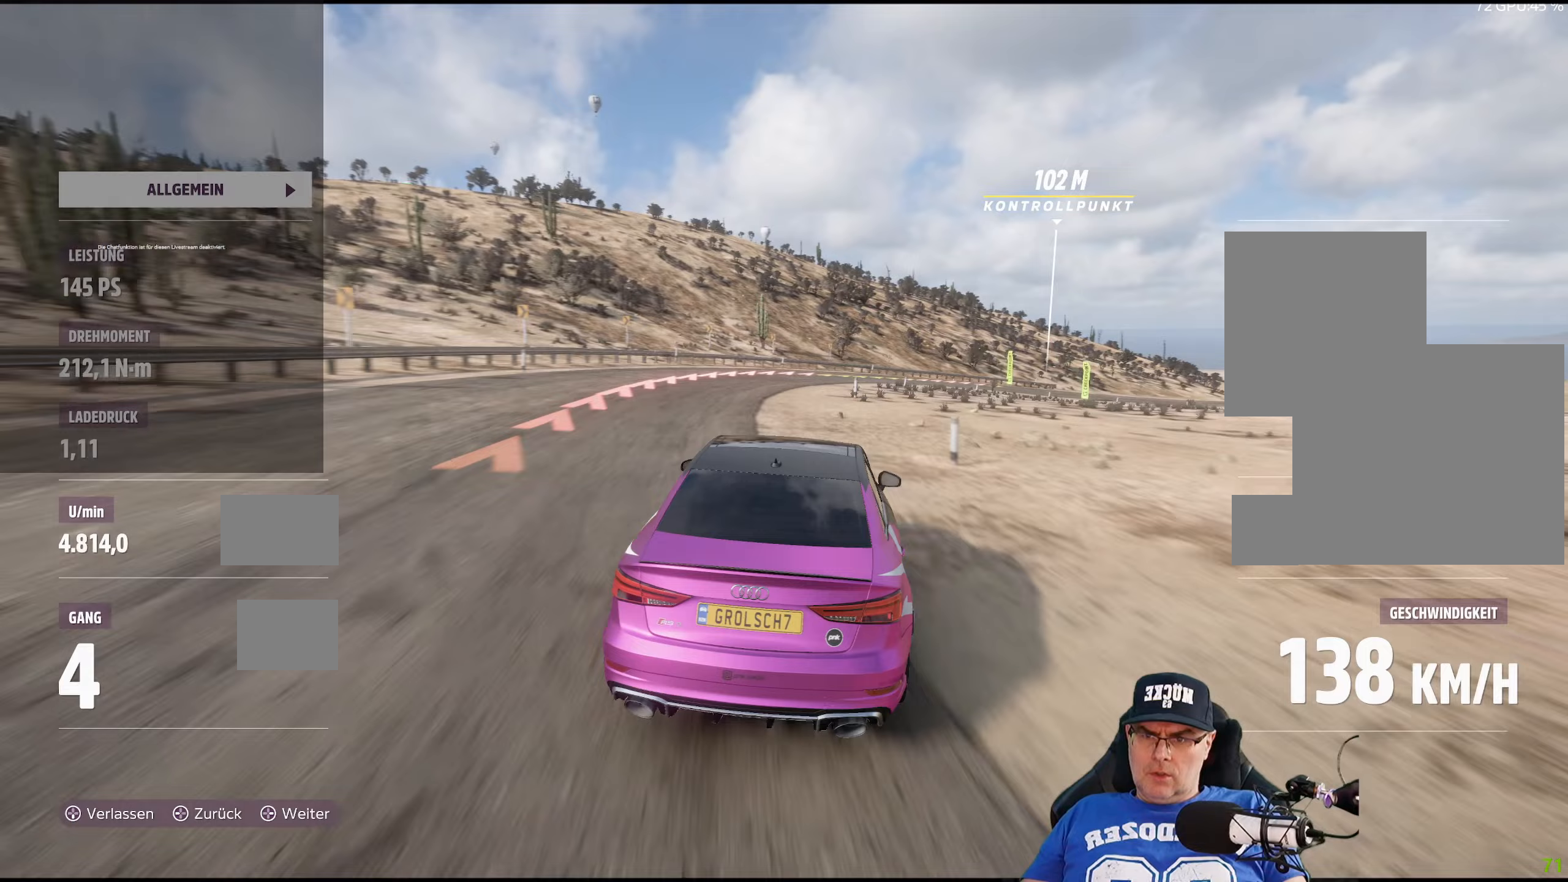
{"buttons": ["R2"], "left_stick": "down-right", "right_stick": "center", "events": [[183, "left_stick", "down-right"], [300, "R2", "down"]]}
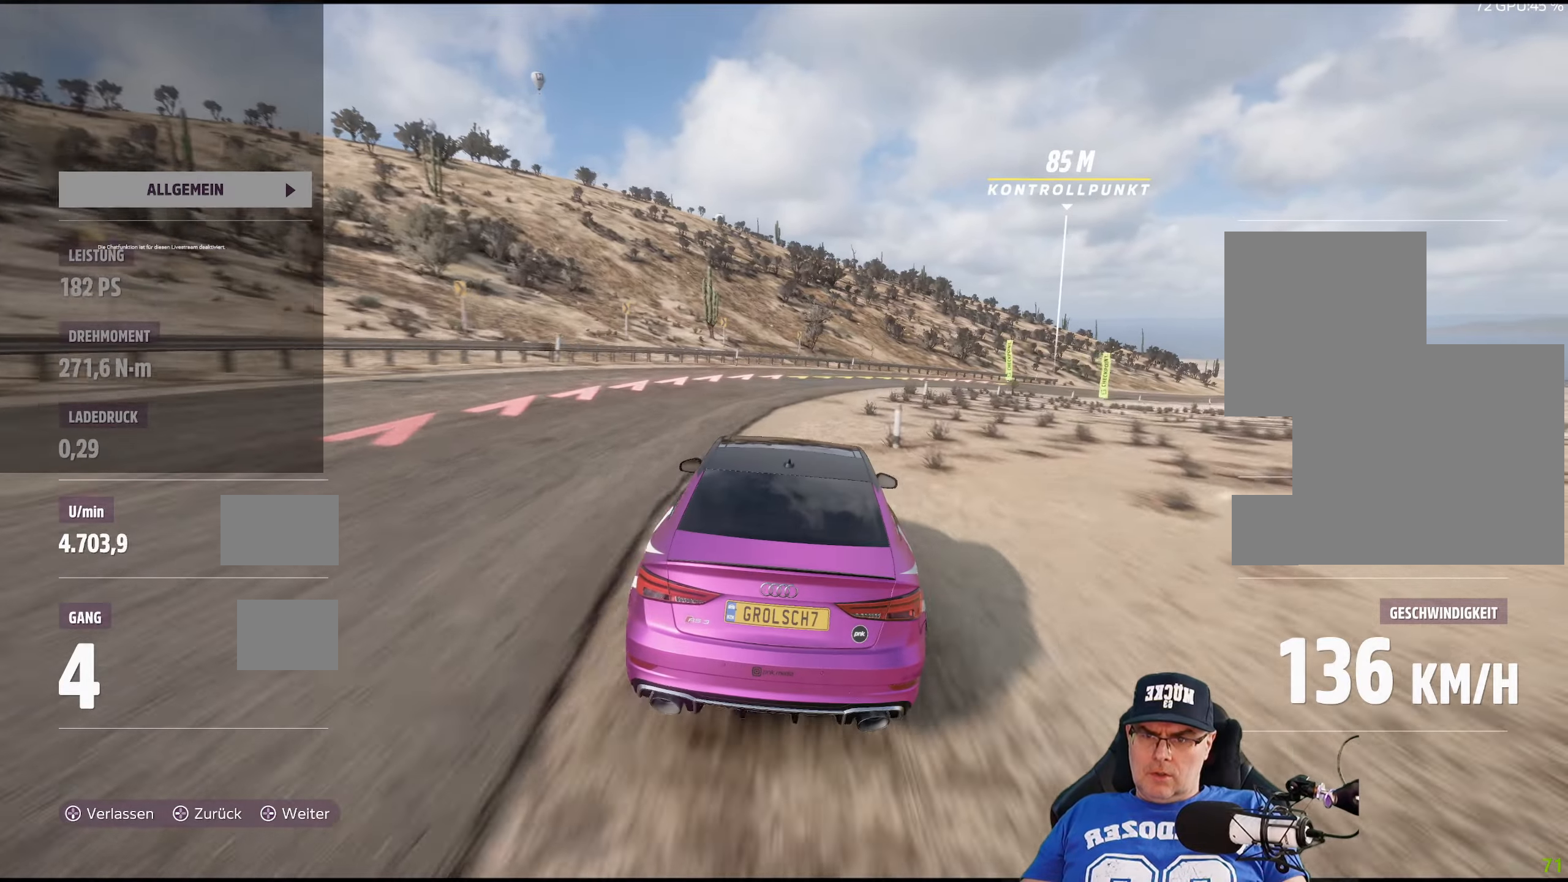
{"buttons": ["R2"], "left_stick": "center", "right_stick": "center", "events": [[133, "R2", "up"], [383, "R2", "down"], [383, "left_stick", "center"]]}
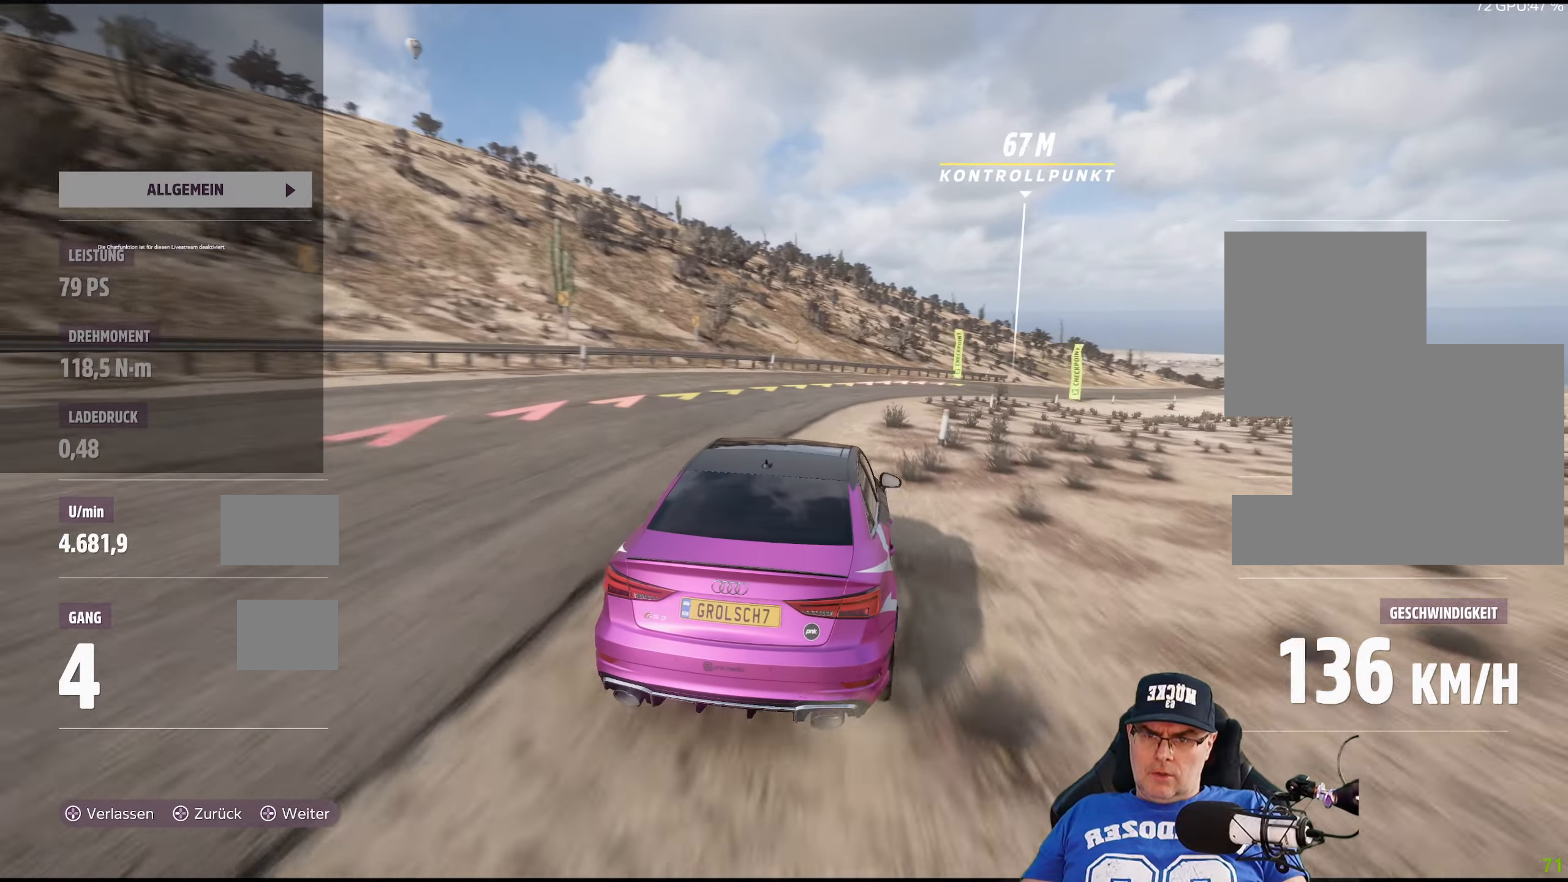
{"buttons": ["R2"], "left_stick": "down-right", "right_stick": "center", "events": [[33, "left_stick", "down-right"]]}
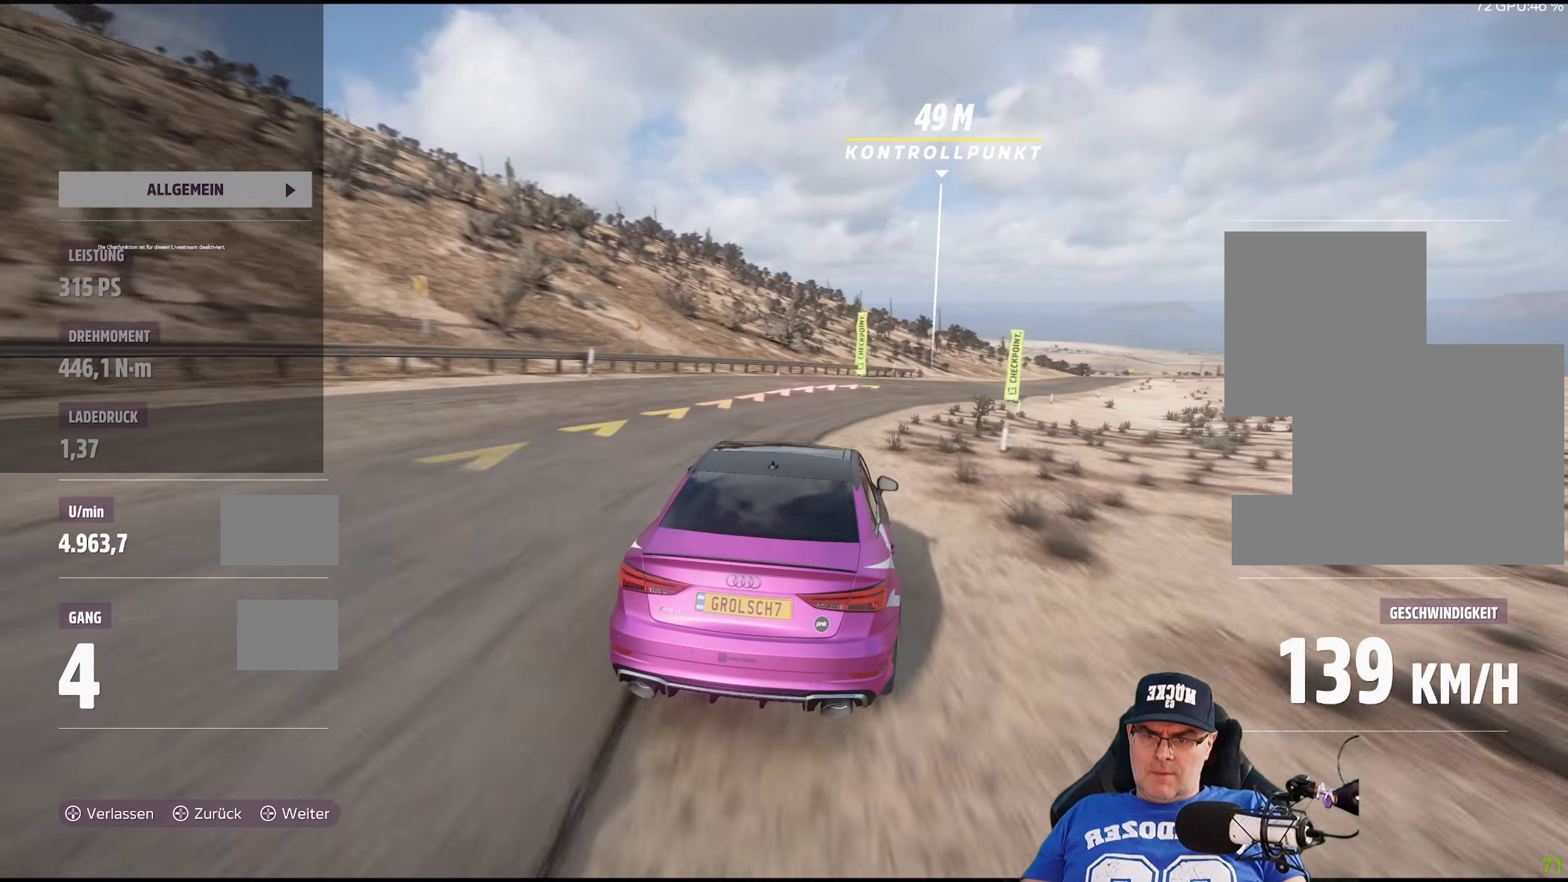
{"buttons": ["R2"], "left_stick": "down-right", "right_stick": "center", "events": [[317, "left_stick", "center"], [500, "left_stick", "down-right"]]}
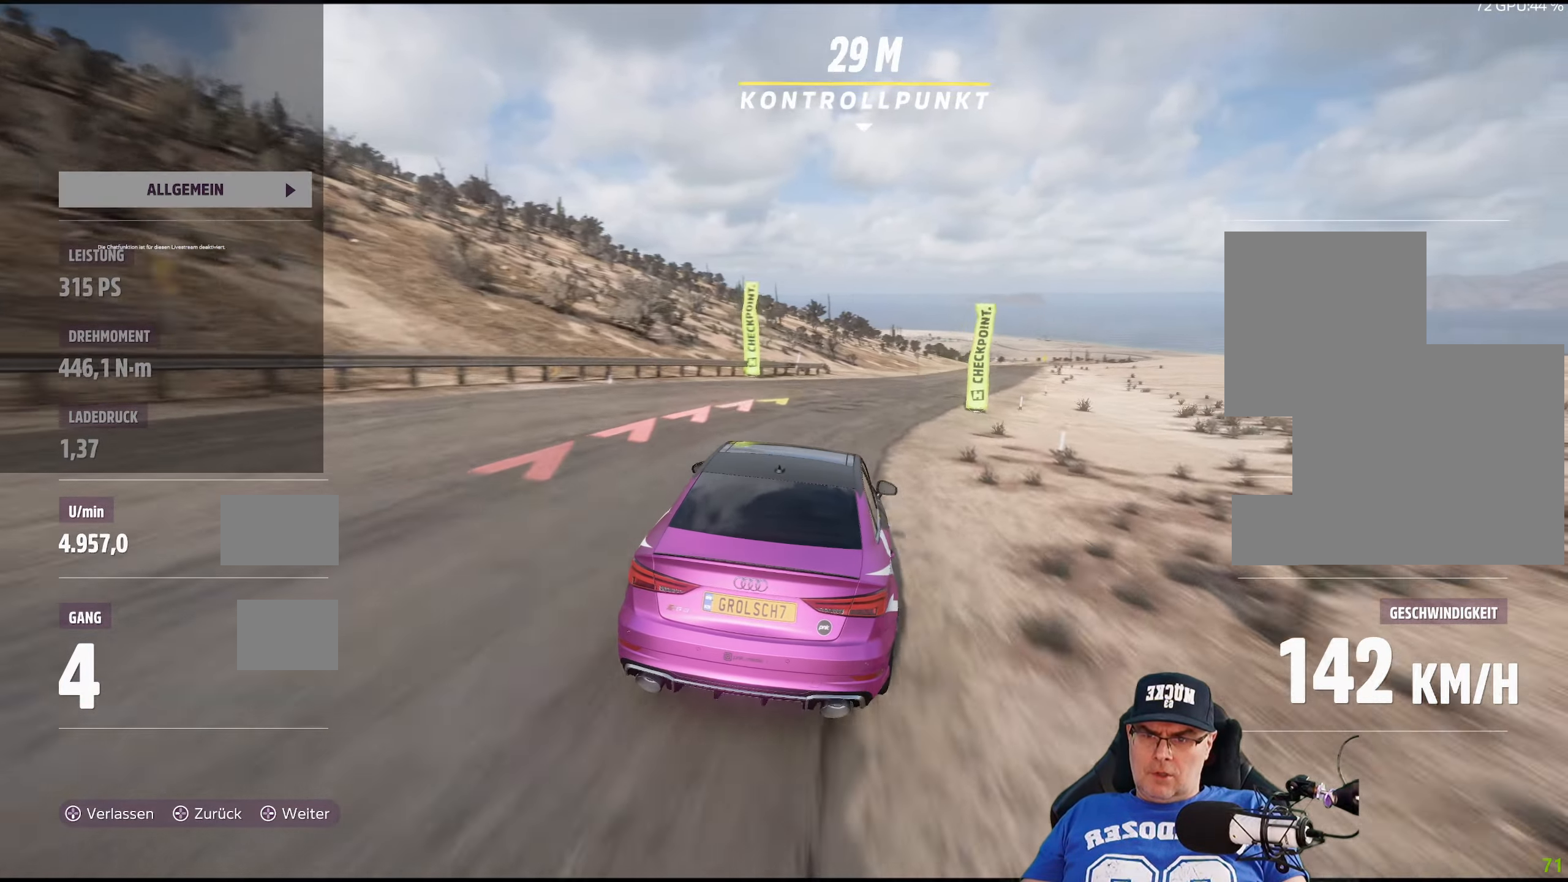
{"buttons": ["R2"], "left_stick": "right", "right_stick": "center", "events": [[267, "left_stick", "right"]]}
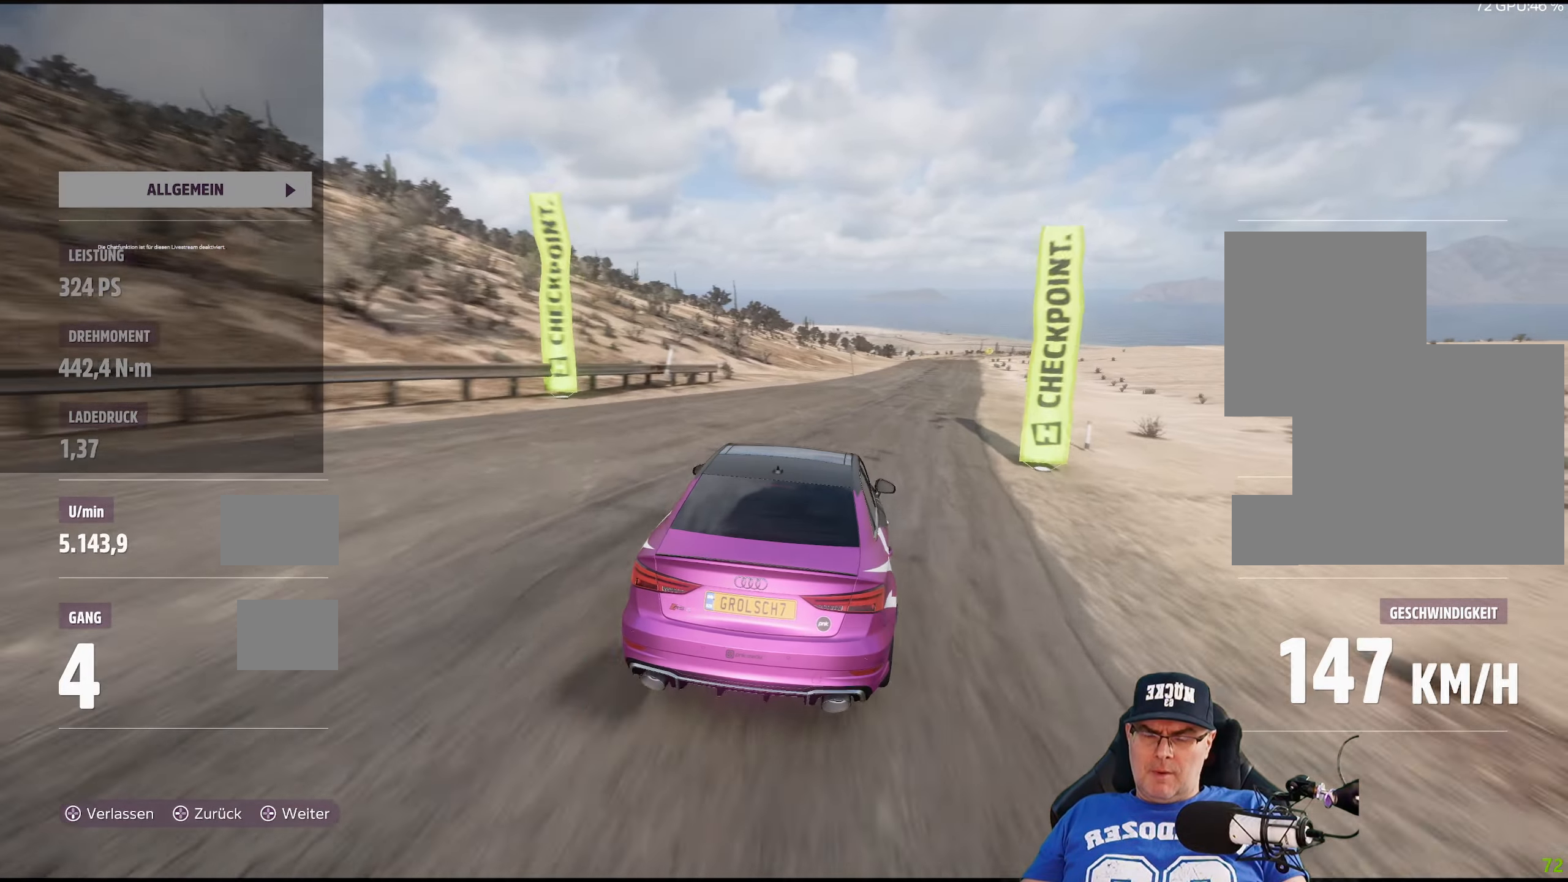
{"buttons": ["R2"], "left_stick": "center", "right_stick": "center", "events": [[83, "left_stick", "center"]]}
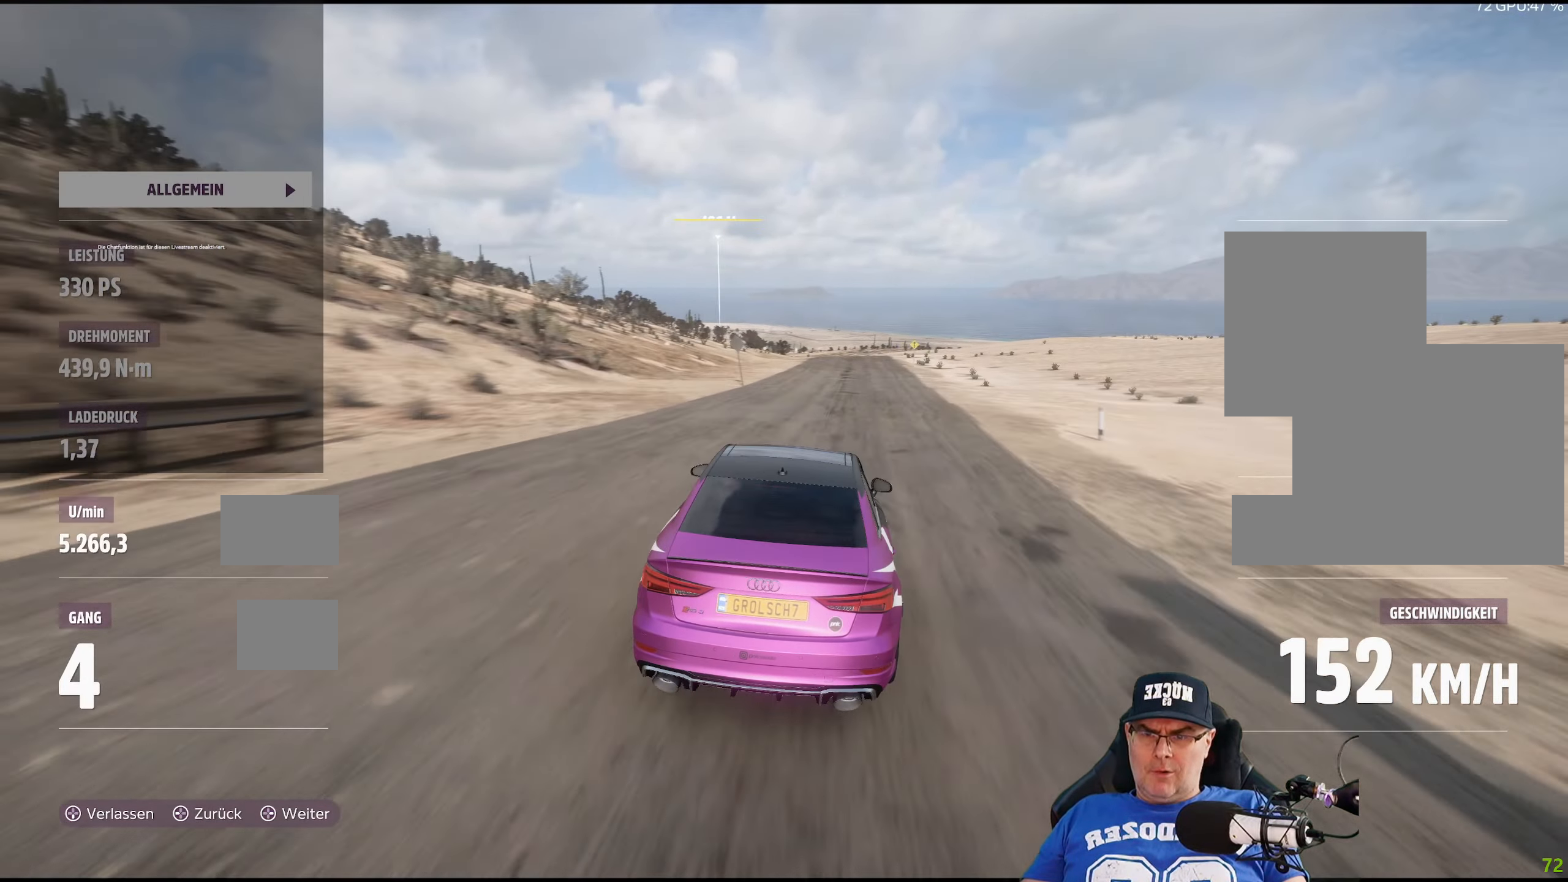
{"buttons": ["R2"], "left_stick": "center", "right_stick": "center", "events": []}
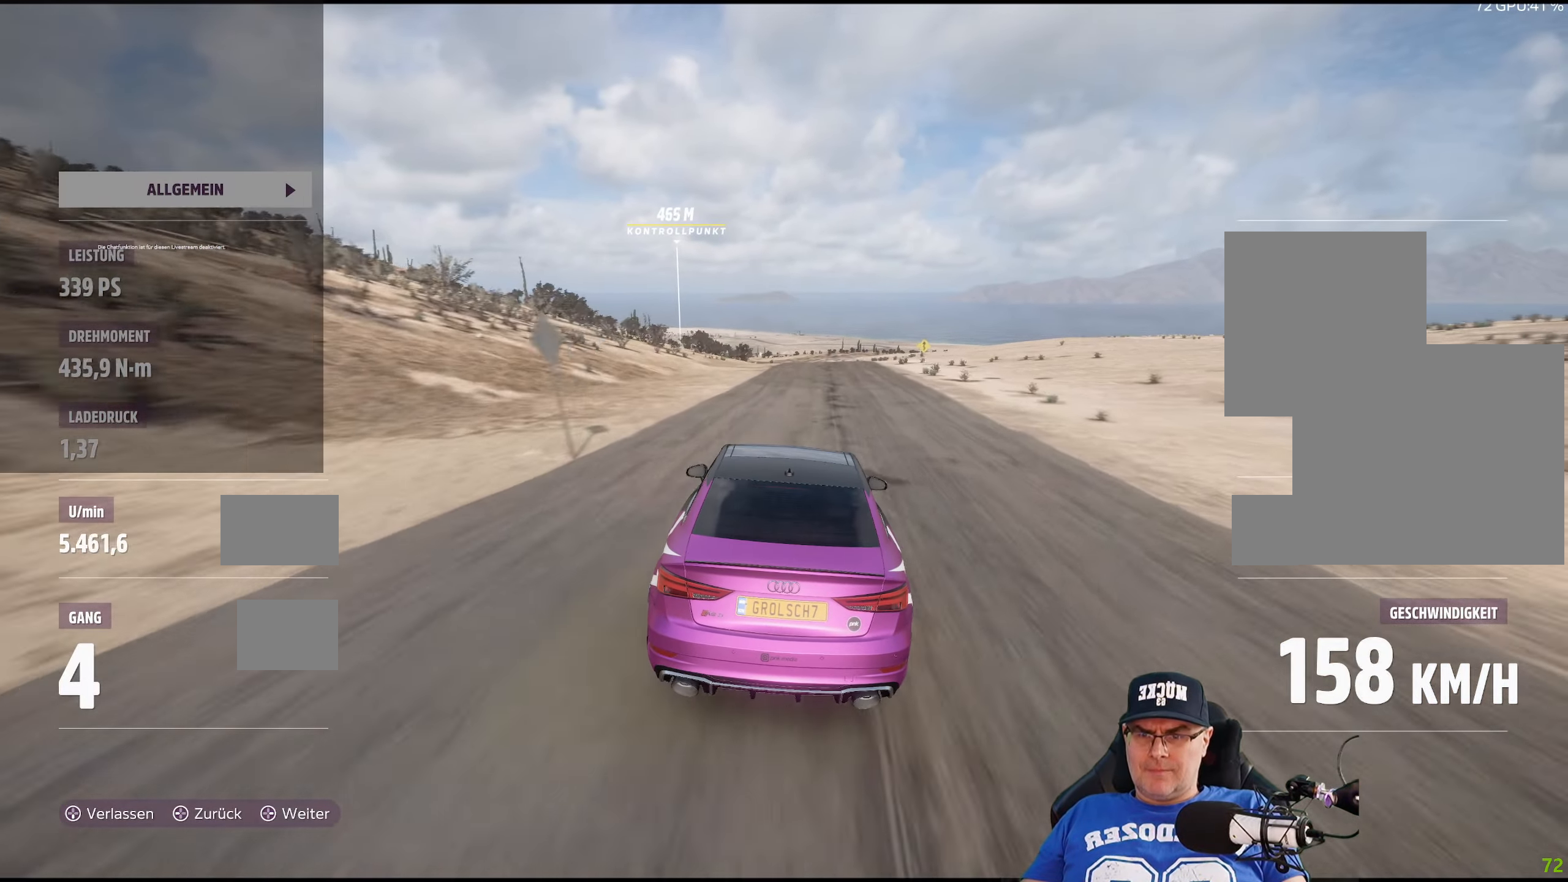
{"buttons": ["R2"], "left_stick": "center", "right_stick": "center", "events": []}
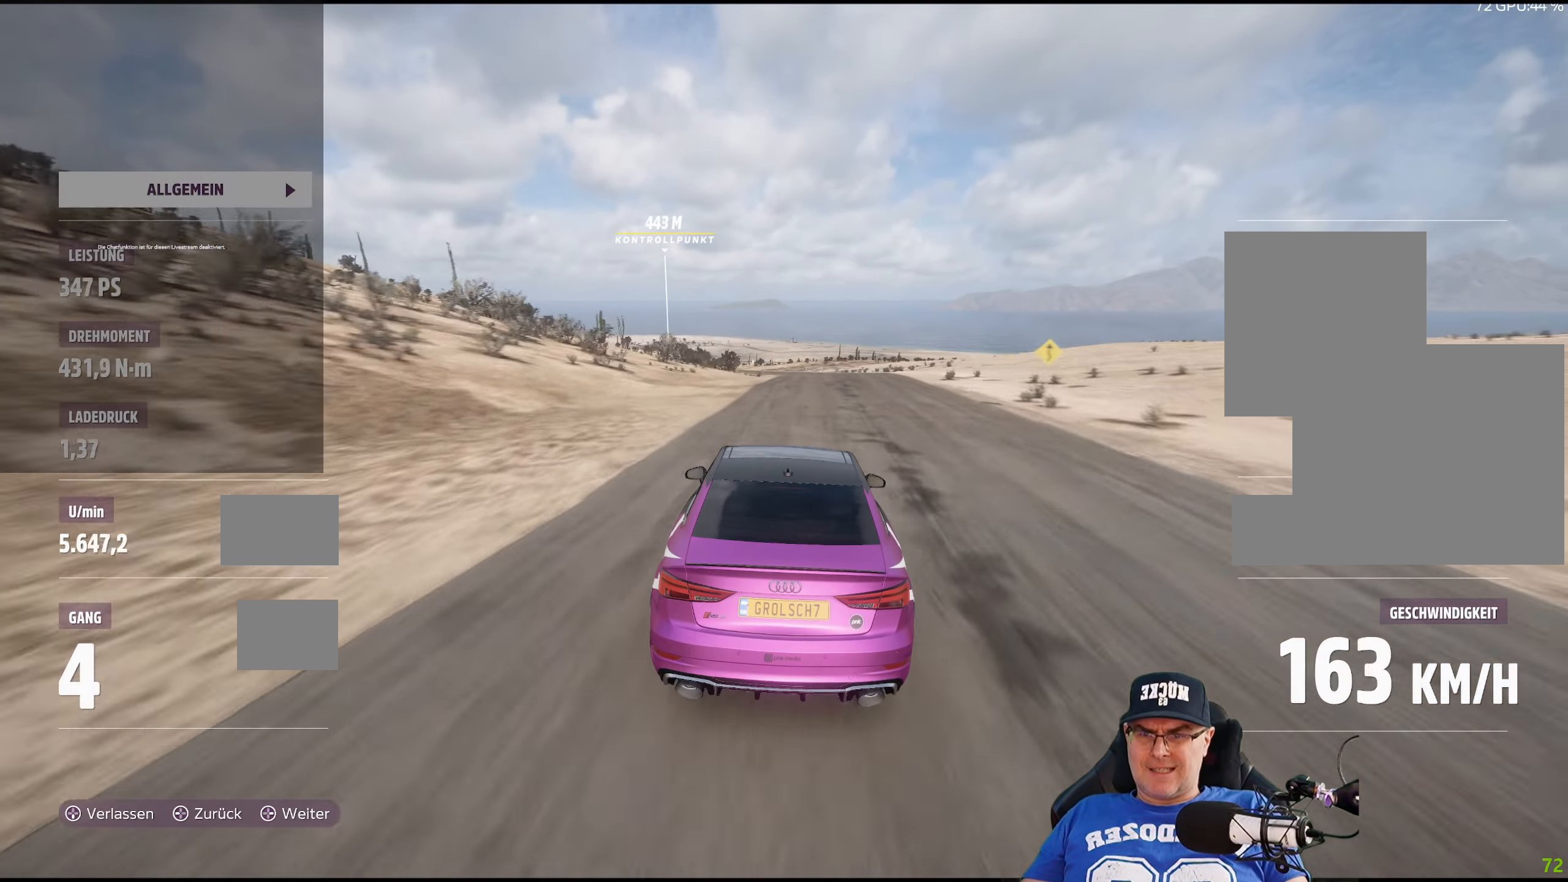
{"buttons": ["R2"], "left_stick": "right", "right_stick": "center", "events": [[383, "left_stick", "right"]]}
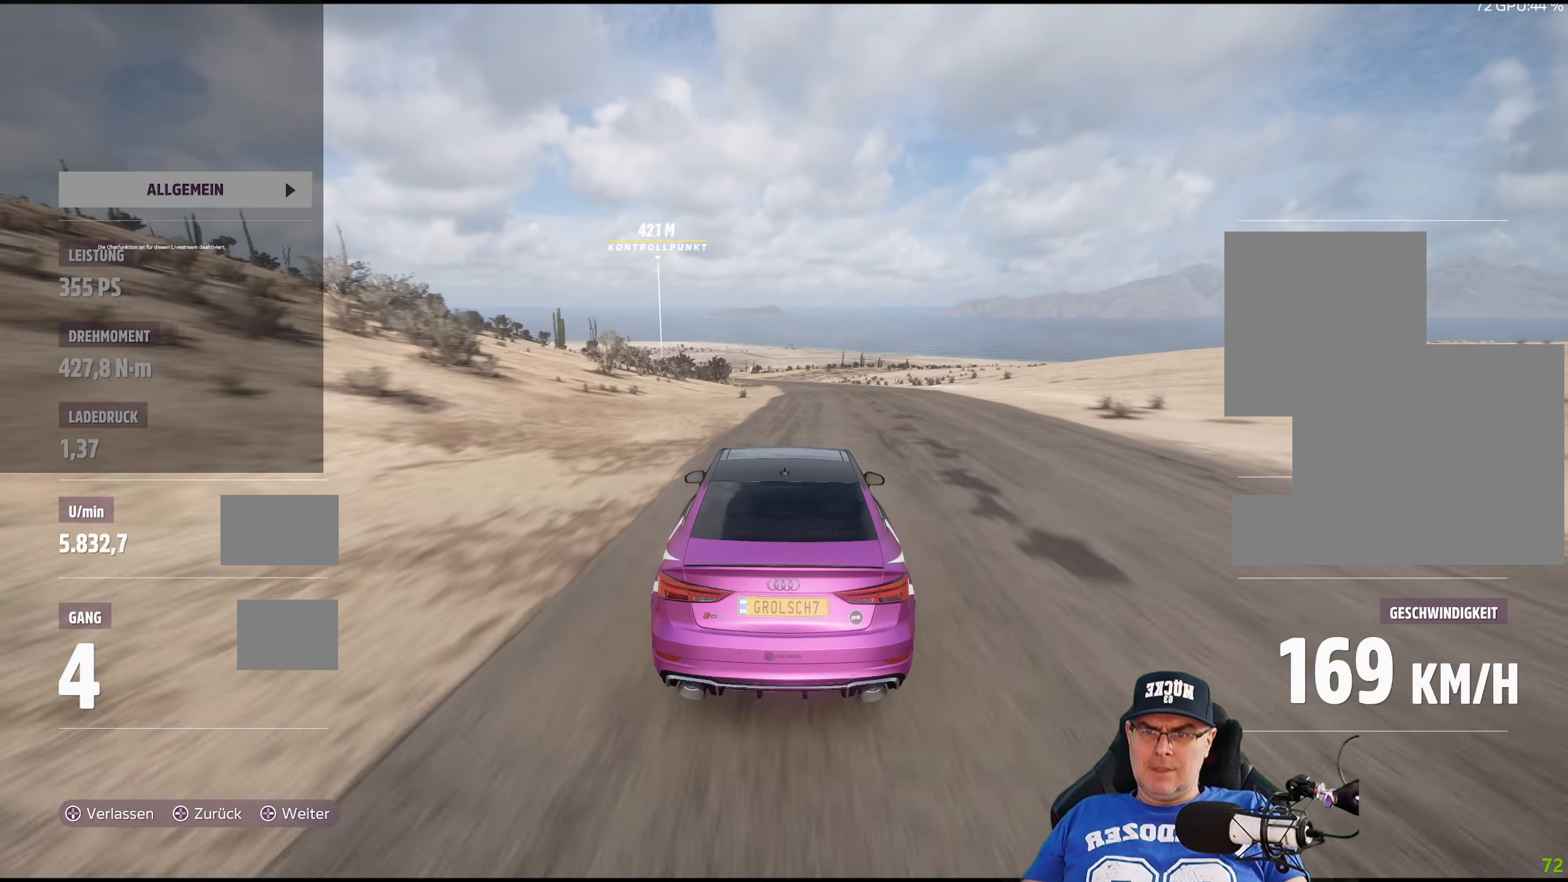
{"buttons": ["R2"], "left_stick": "center", "right_stick": "center", "events": [[50, "left_stick", "center"]]}